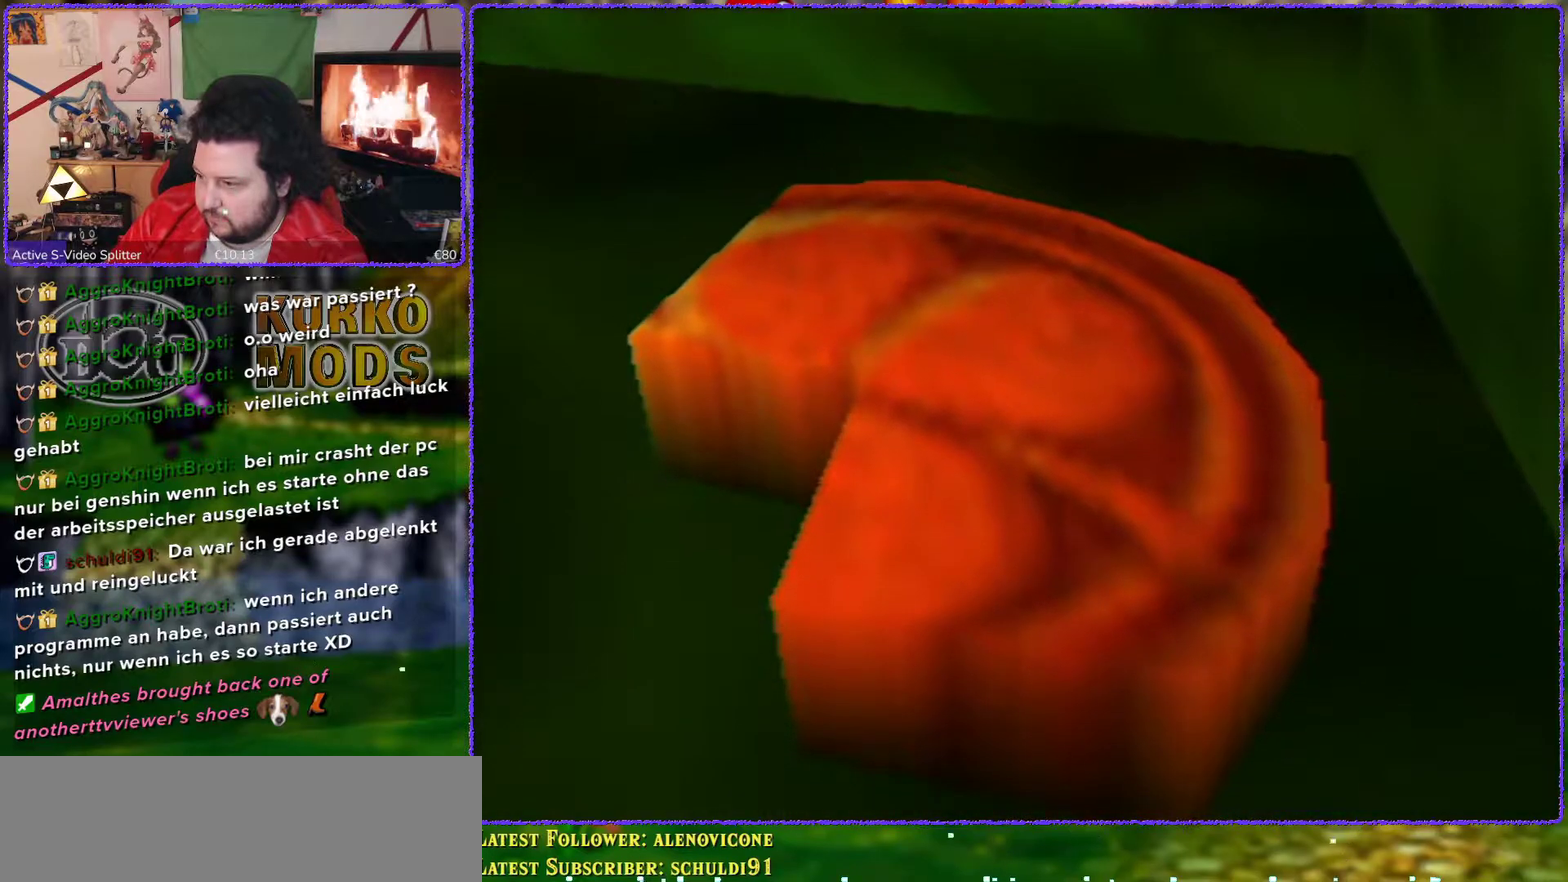
Gameplay with a controller (Nintendo layout); each line is a JSON object with the inputs held at the frame after it. "events" lists button and stick changes between this image and that frame as [ms after this image, input, new state], when the widget could be followed in between. Not read: L3 R3.
{"buttons": [], "left_stick": "center", "events": []}
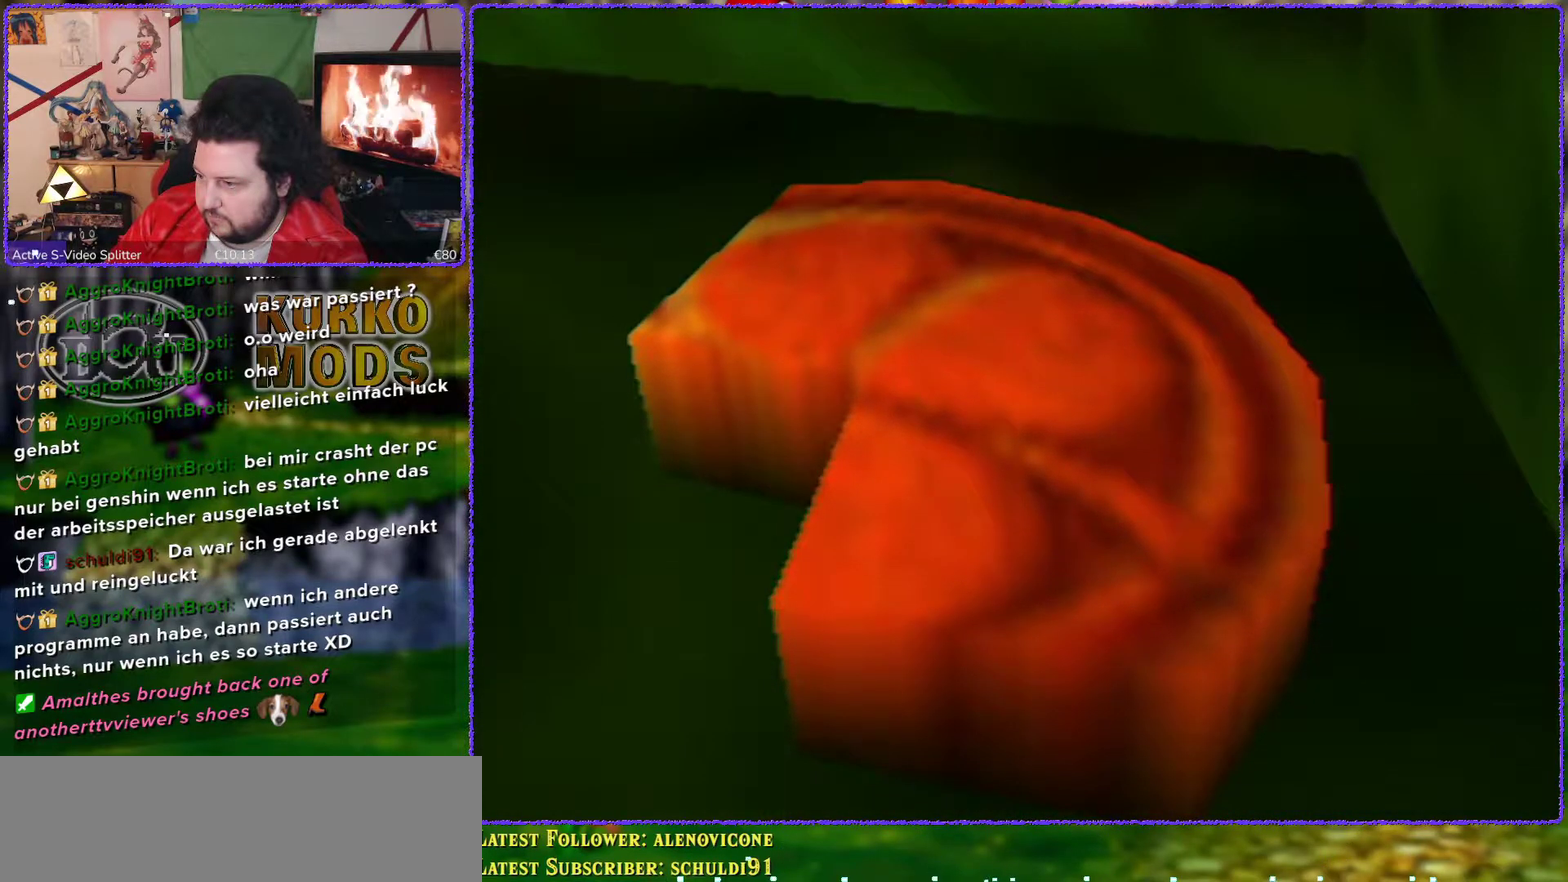
{"buttons": [], "left_stick": "center", "events": [[267, "A", "down"], [383, "A", "up"]]}
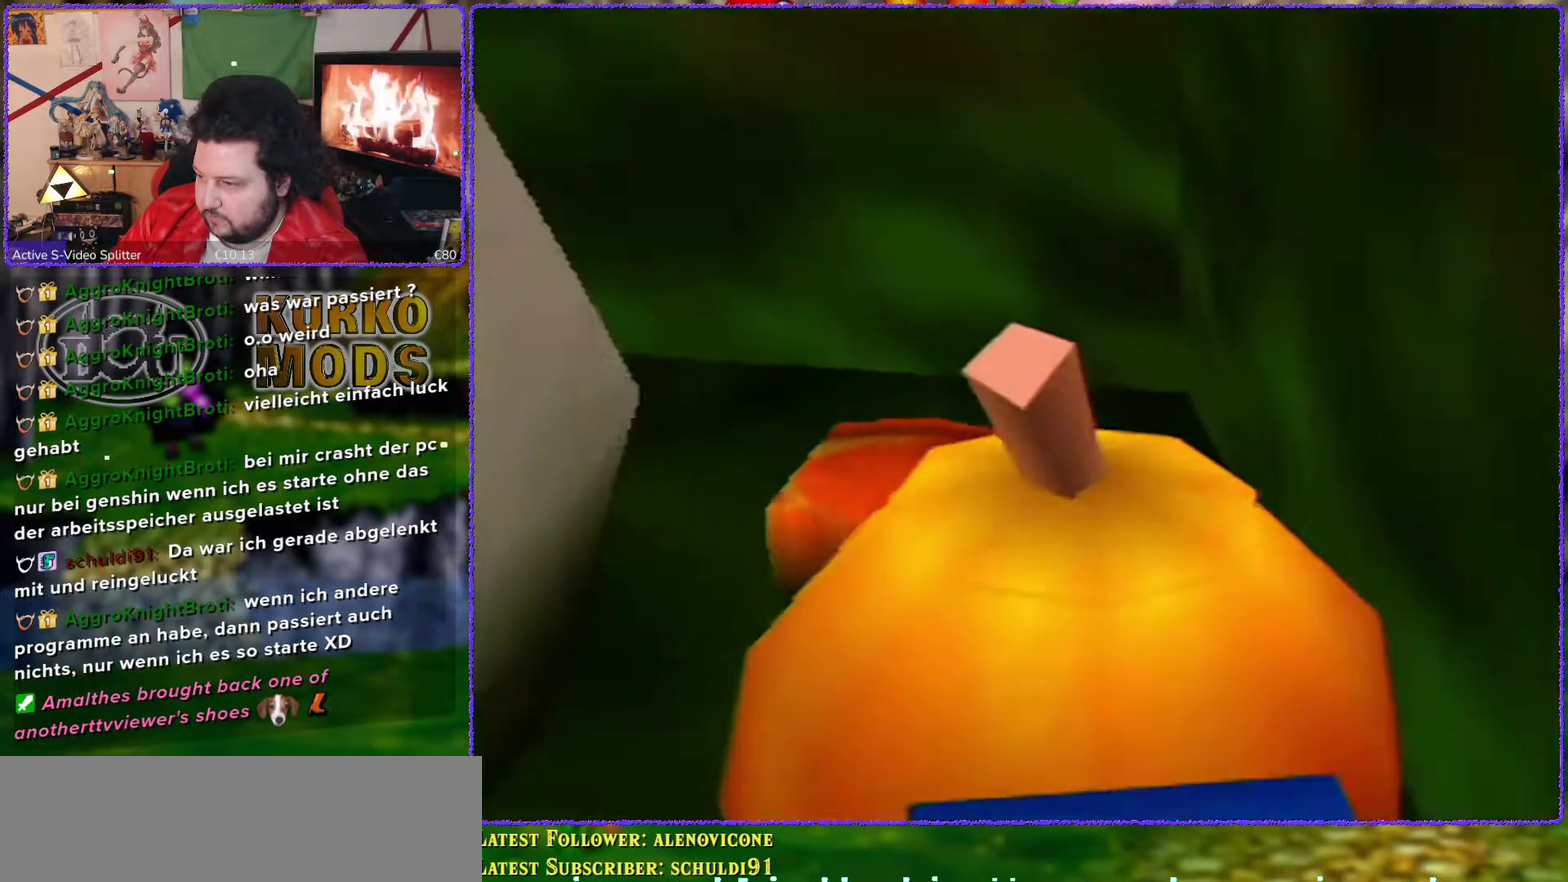
{"buttons": [], "left_stick": "center", "events": [[267, "left_stick", "up-left"], [417, "left_stick", "up"], [500, "left_stick", "center"]]}
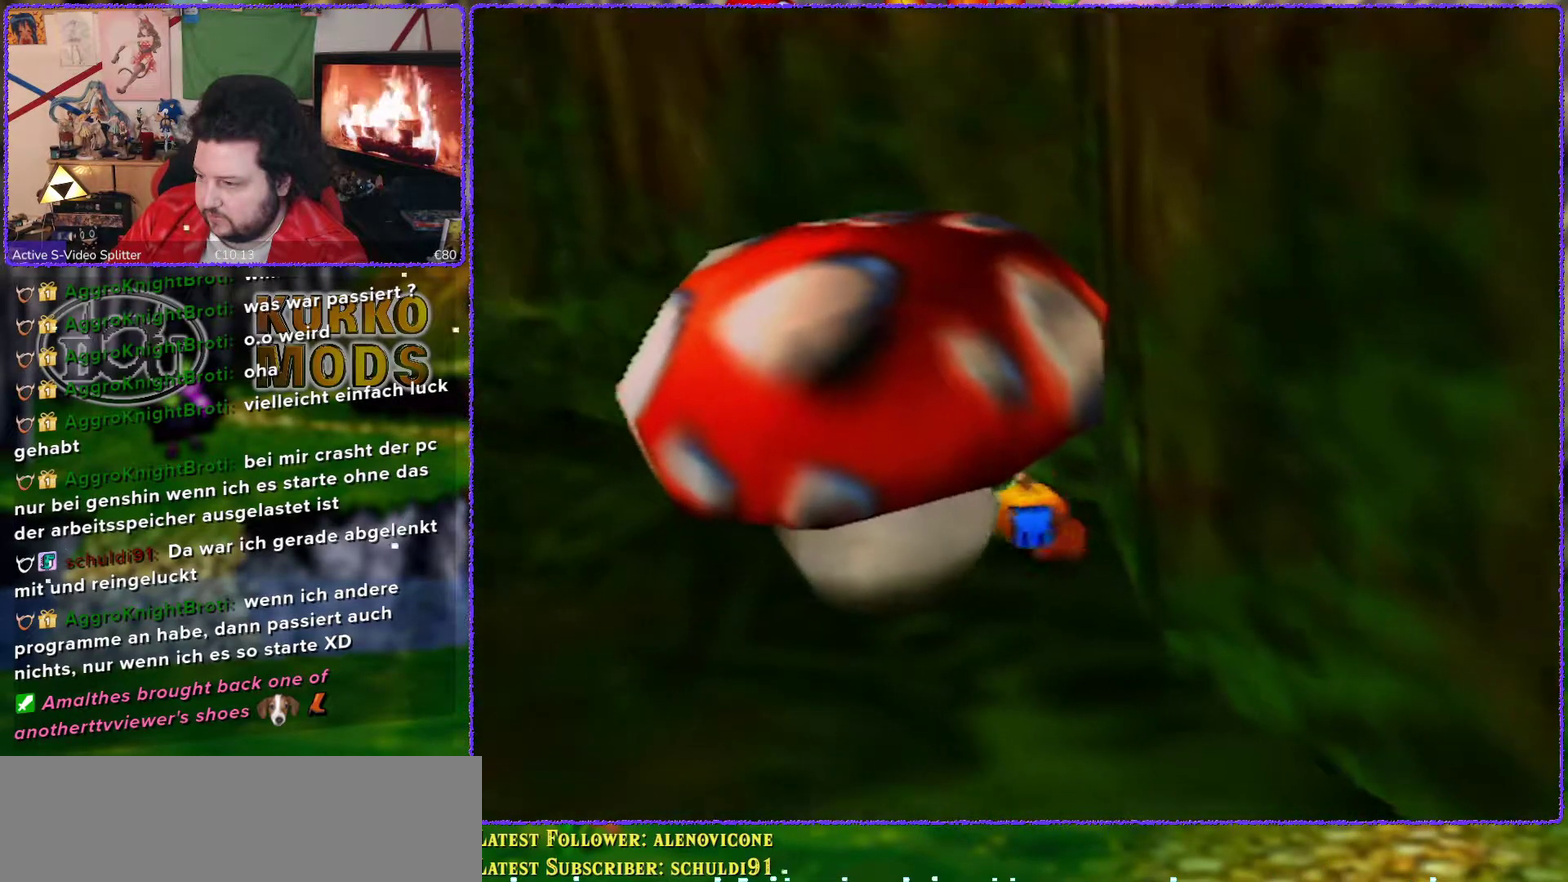
{"buttons": ["Z"], "left_stick": "center", "events": [[267, "A", "down"], [383, "A", "up"], [417, "Z", "down"]]}
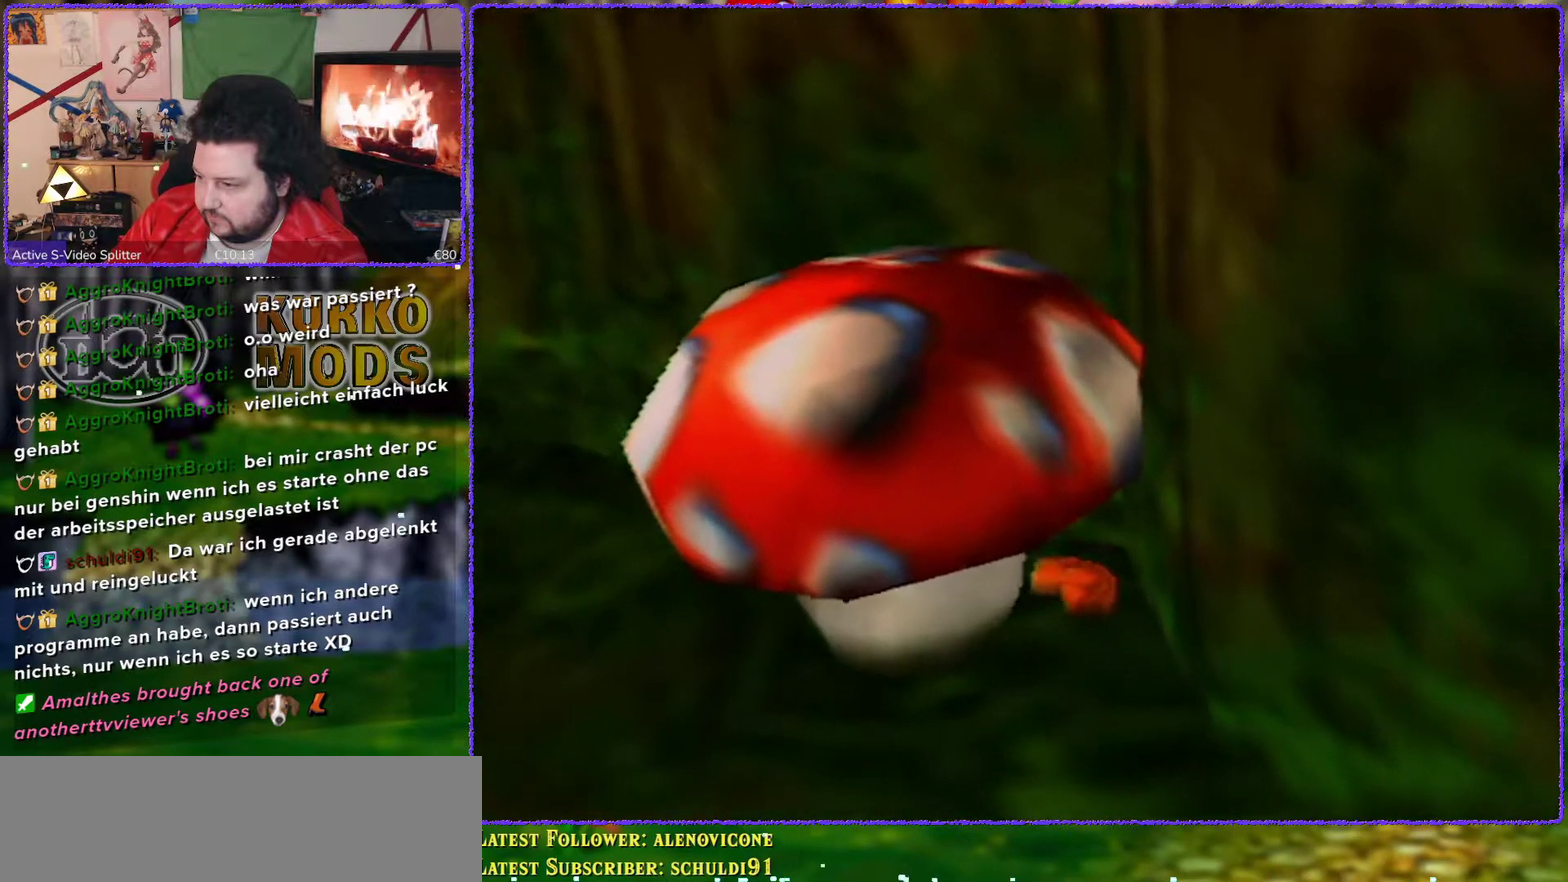
{"buttons": [], "left_stick": "center", "events": [[267, "Z", "up"], [367, "left_stick", "right"], [483, "left_stick", "center"]]}
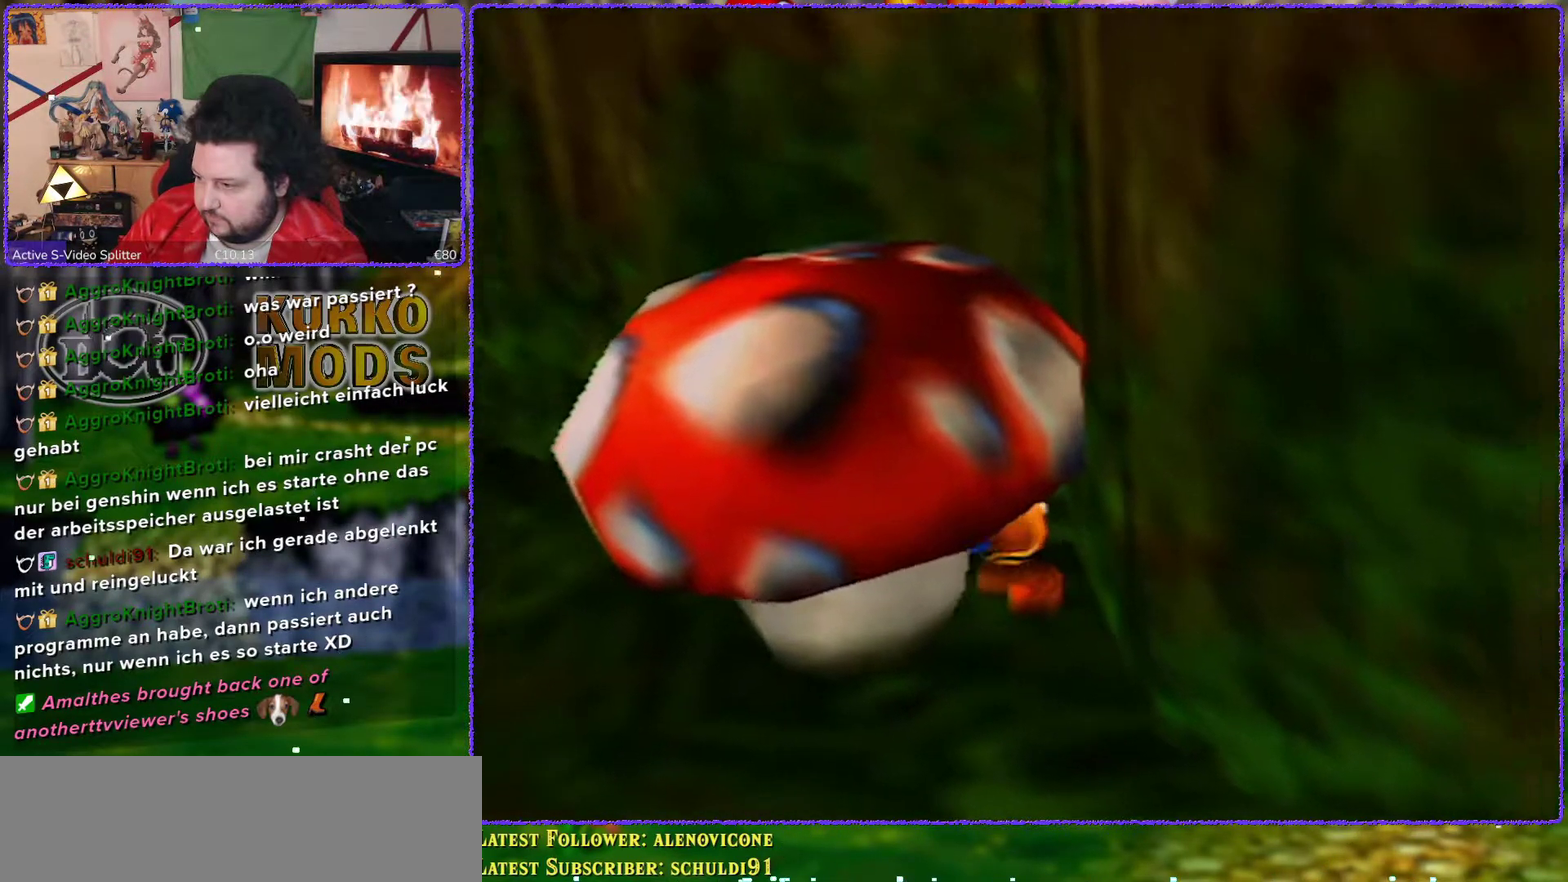
{"buttons": [], "left_stick": "center", "events": [[100, "A", "down"], [267, "A", "up"]]}
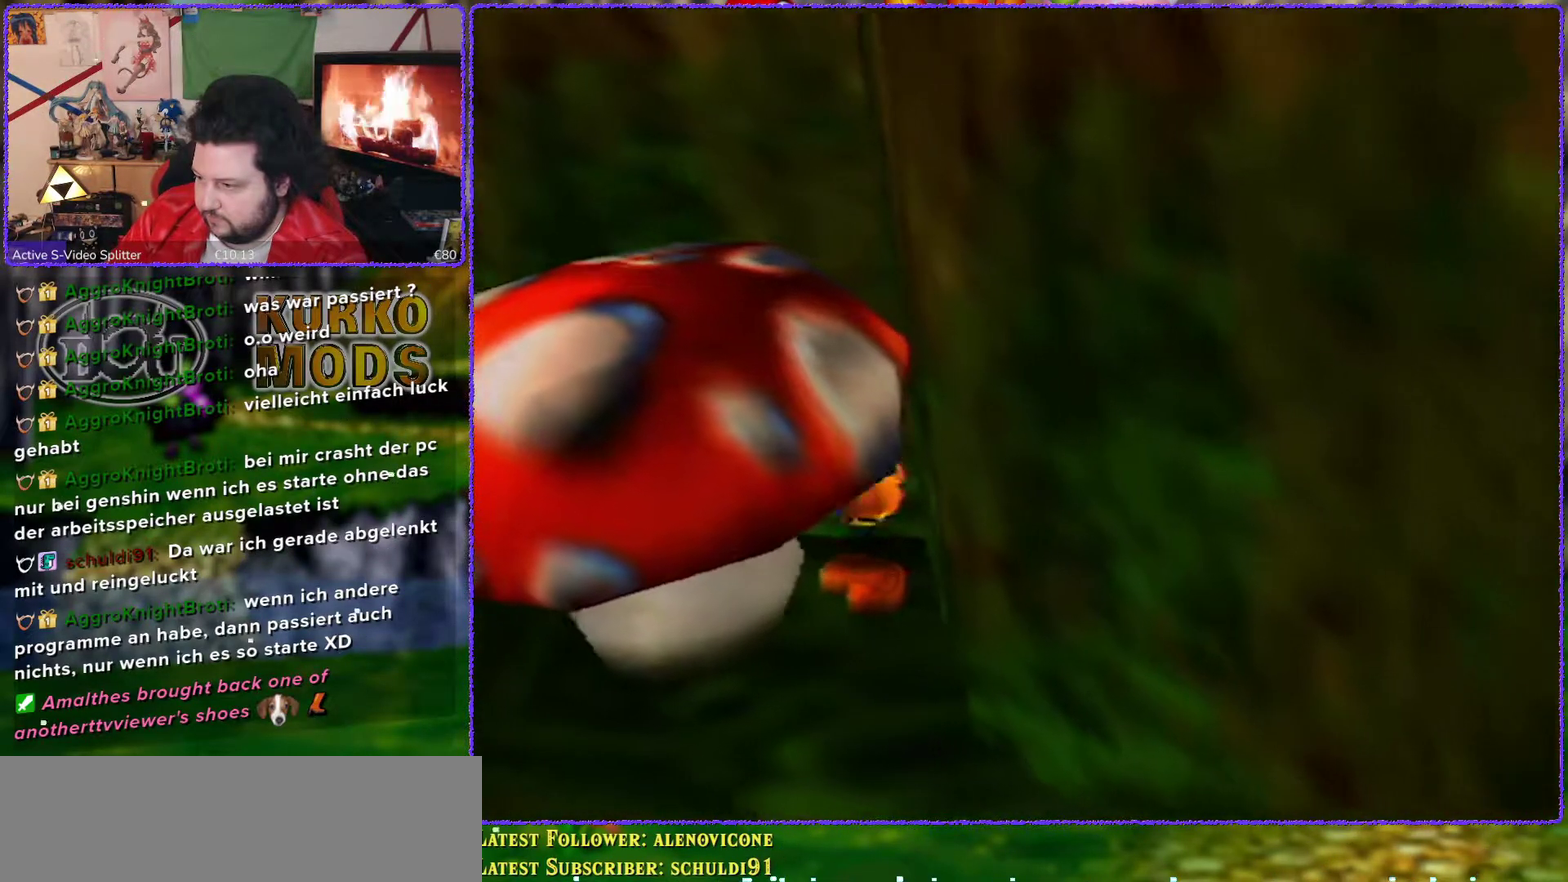
{"buttons": [], "left_stick": "down", "events": [[50, "left_stick", "down"]]}
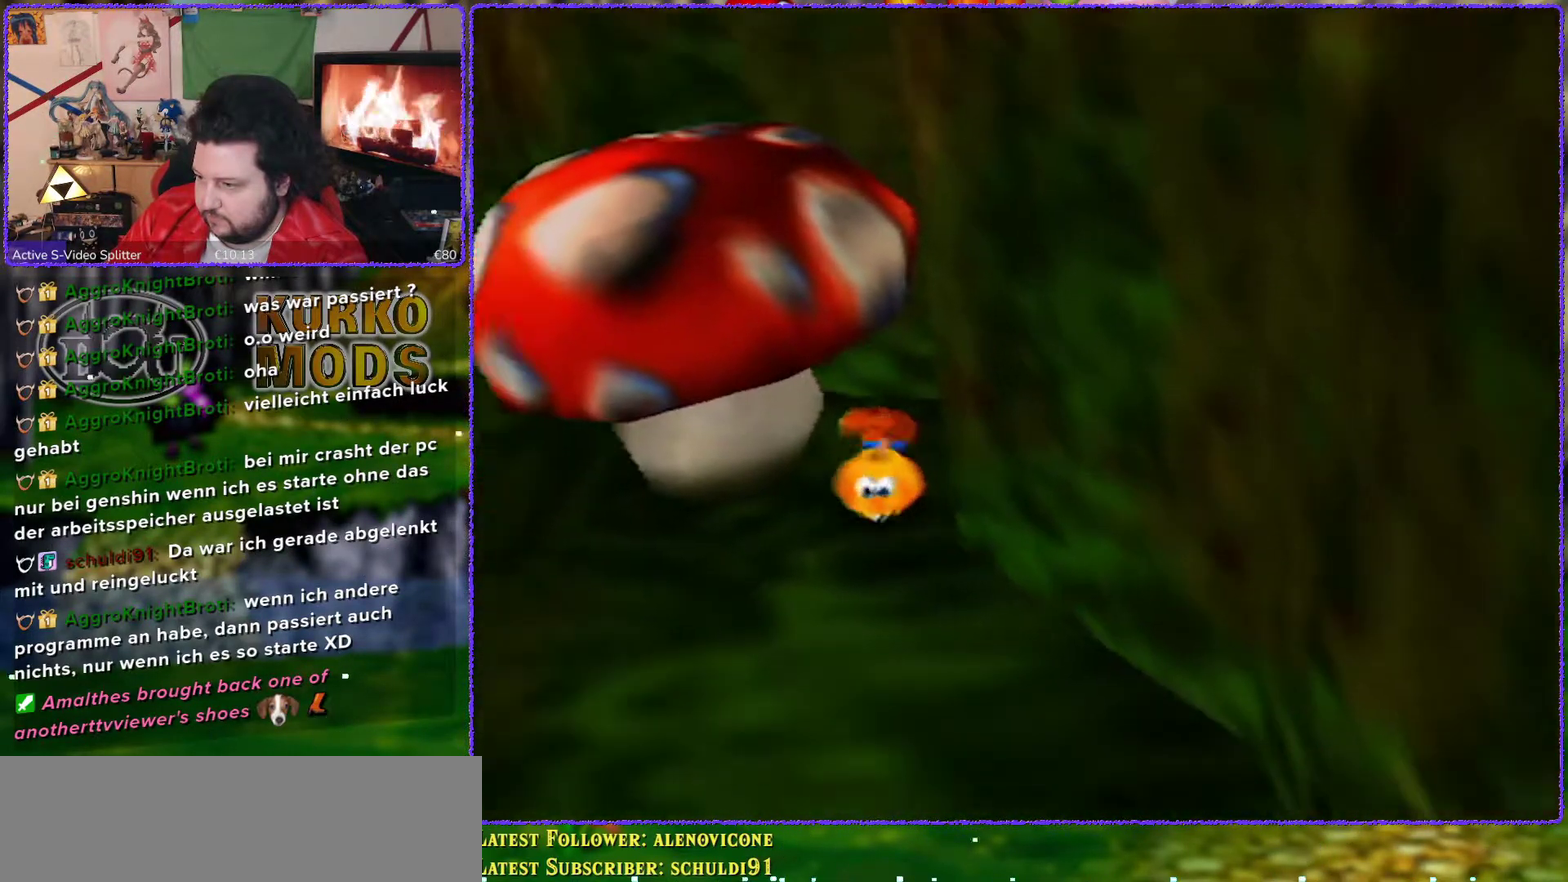
{"buttons": ["A"], "left_stick": "up-left", "events": [[67, "left_stick", "center"], [200, "A", "down"], [300, "left_stick", "up-left"]]}
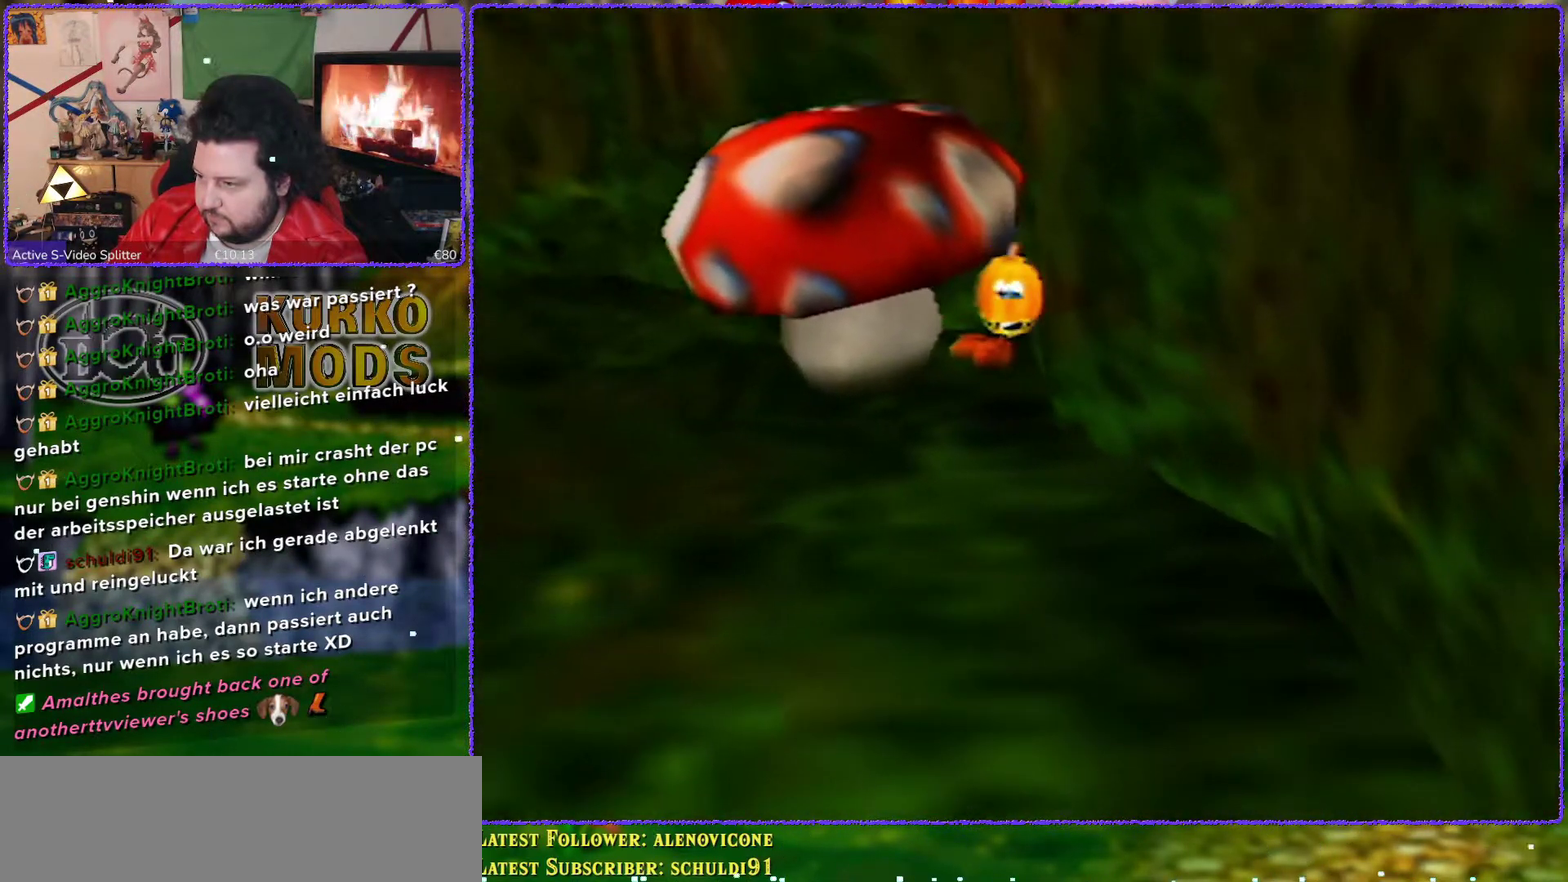
{"buttons": [], "left_stick": "down", "events": [[250, "A", "up"], [317, "left_stick", "down"]]}
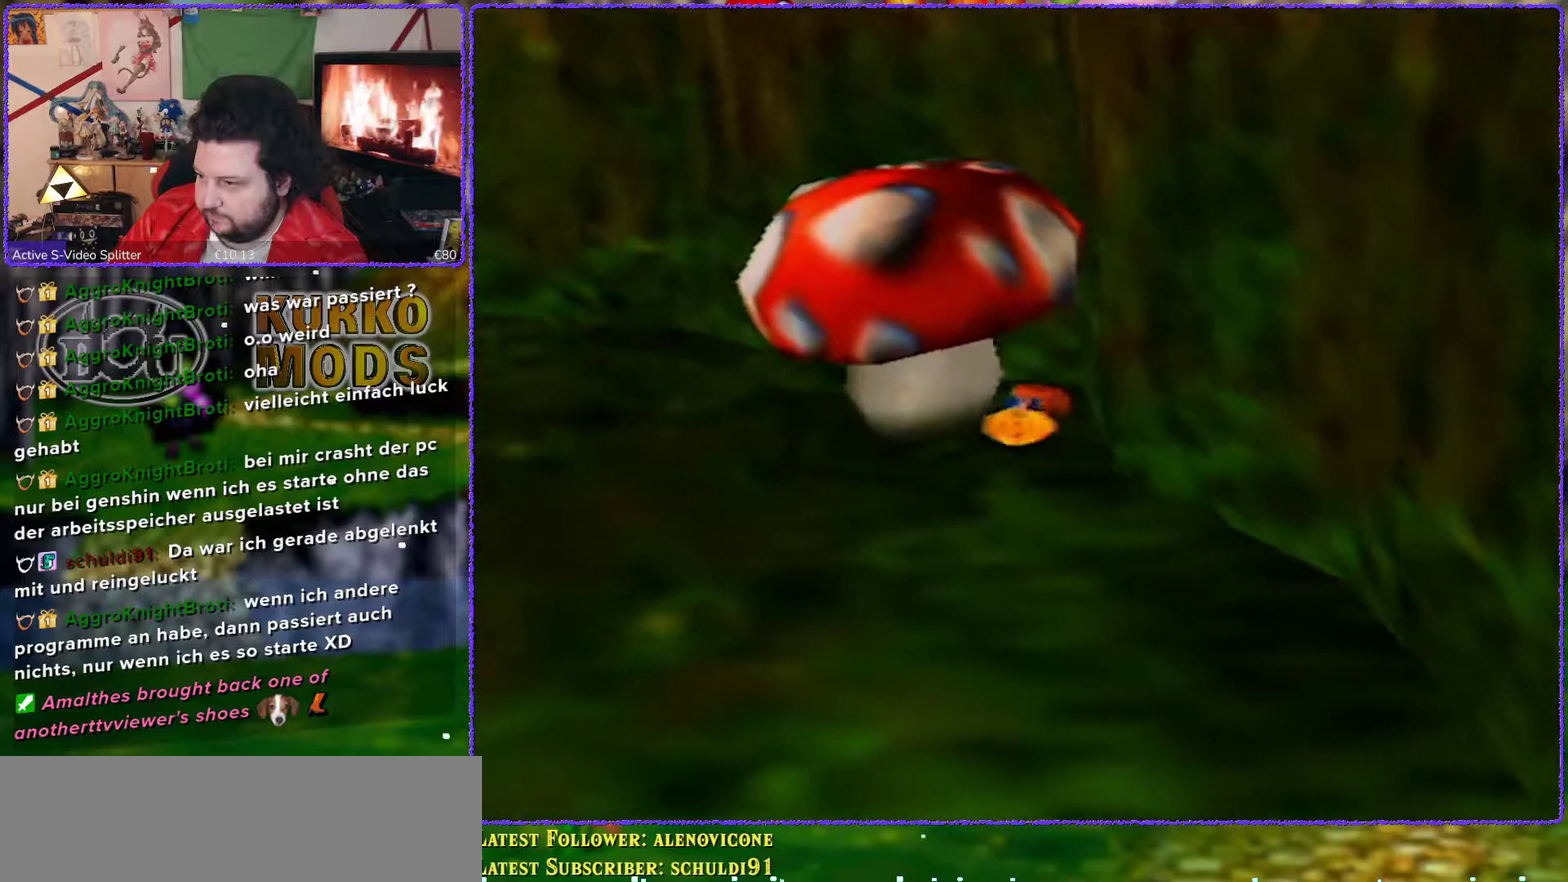
{"buttons": ["A"], "left_stick": "center", "events": [[367, "left_stick", "center"], [467, "A", "down"]]}
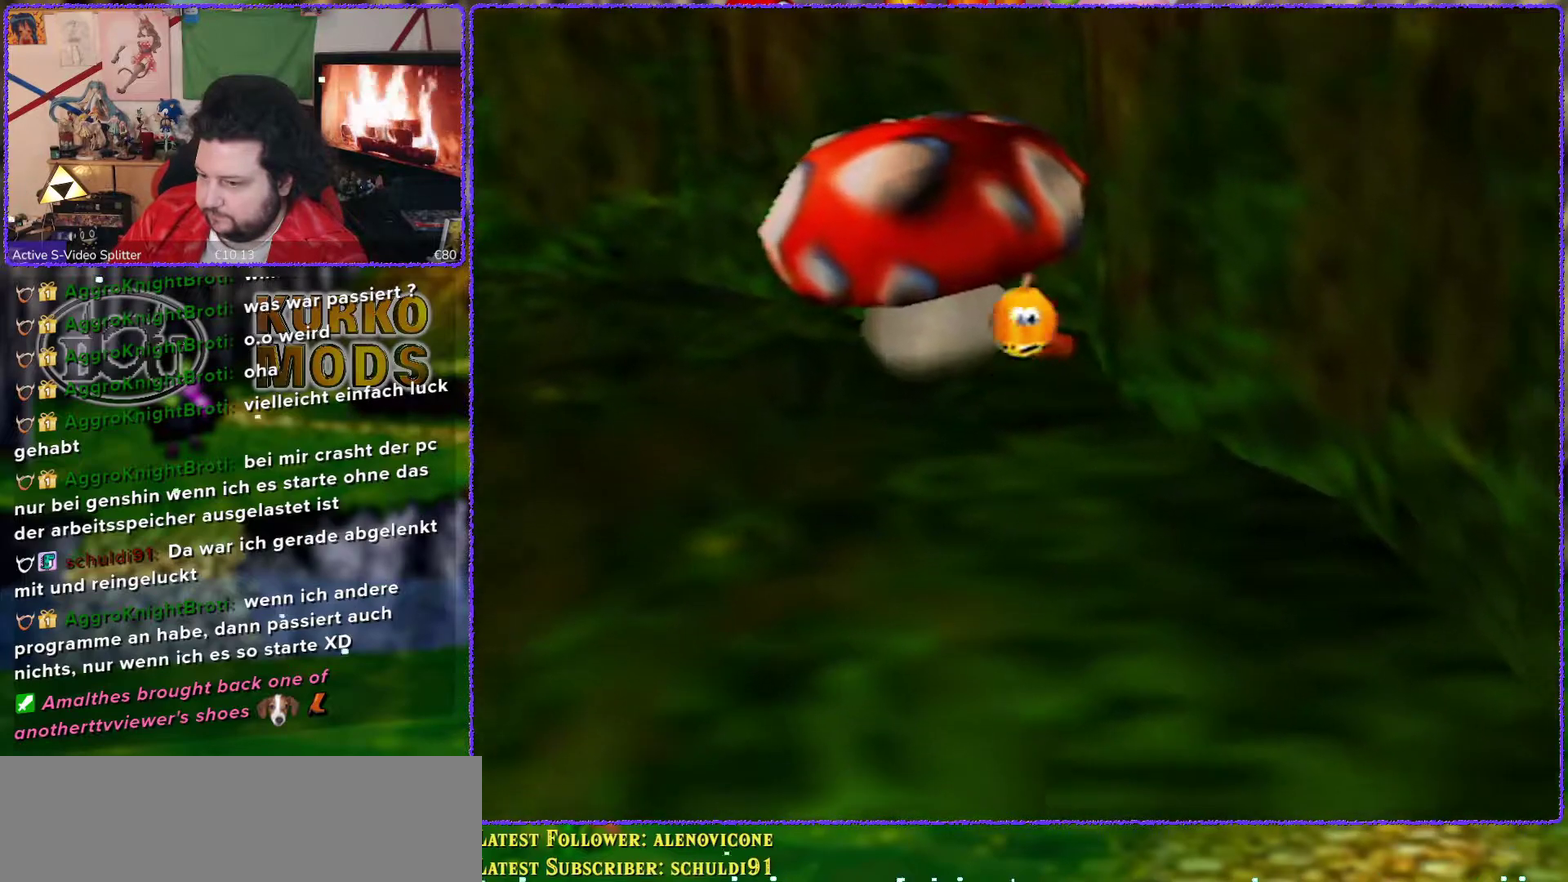
{"buttons": ["A"], "left_stick": "up", "events": [[50, "left_stick", "up"]]}
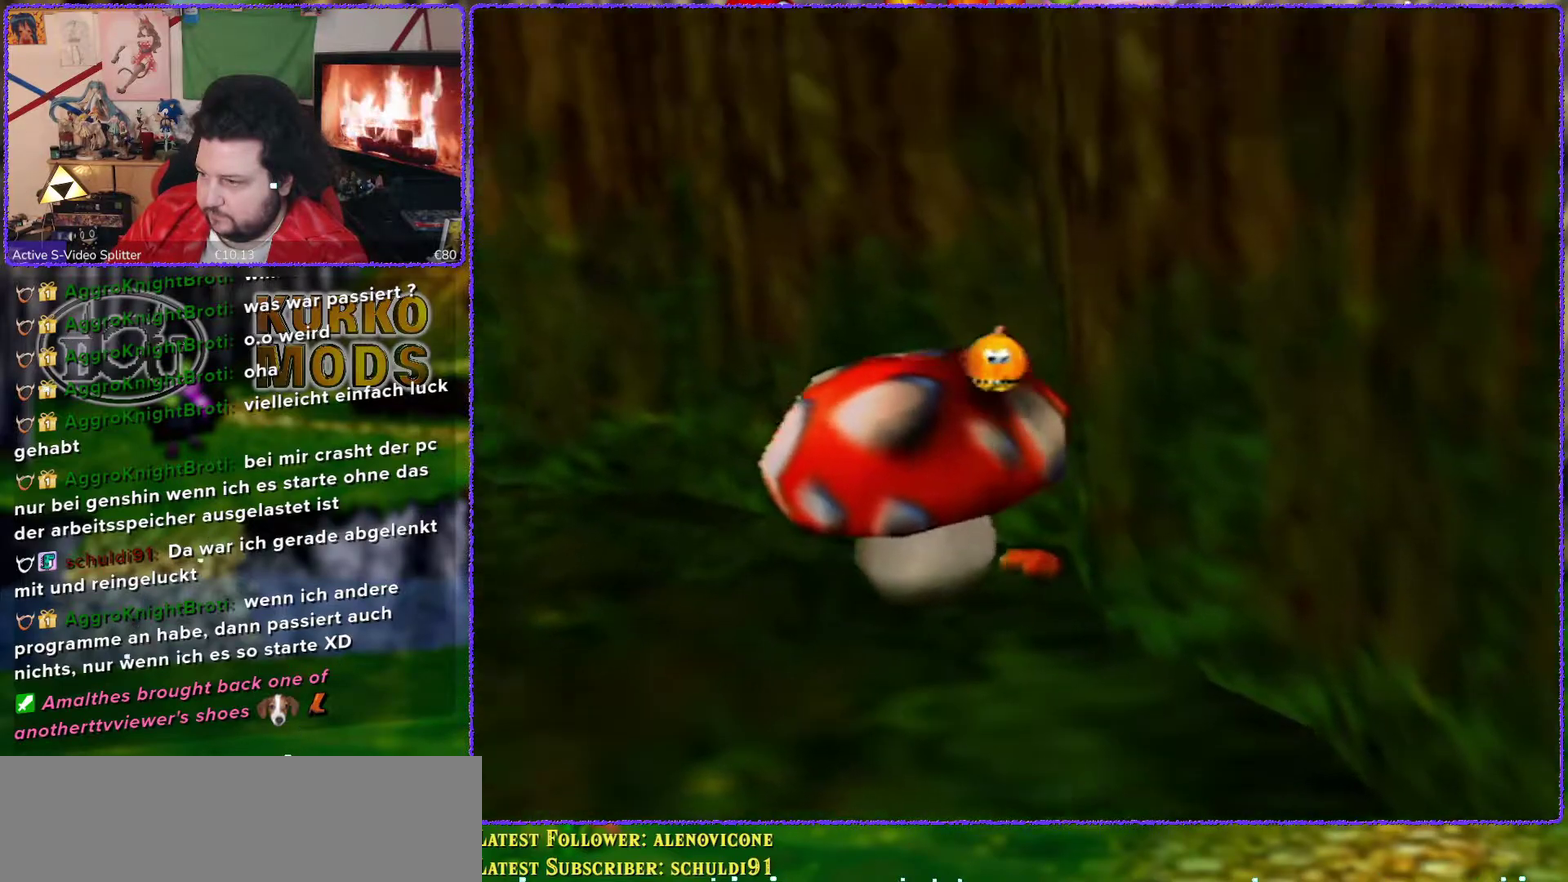
{"buttons": [], "left_stick": "center", "events": [[17, "left_stick", "up-left"], [67, "A", "up"], [317, "left_stick", "down-left"], [450, "left_stick", "center"]]}
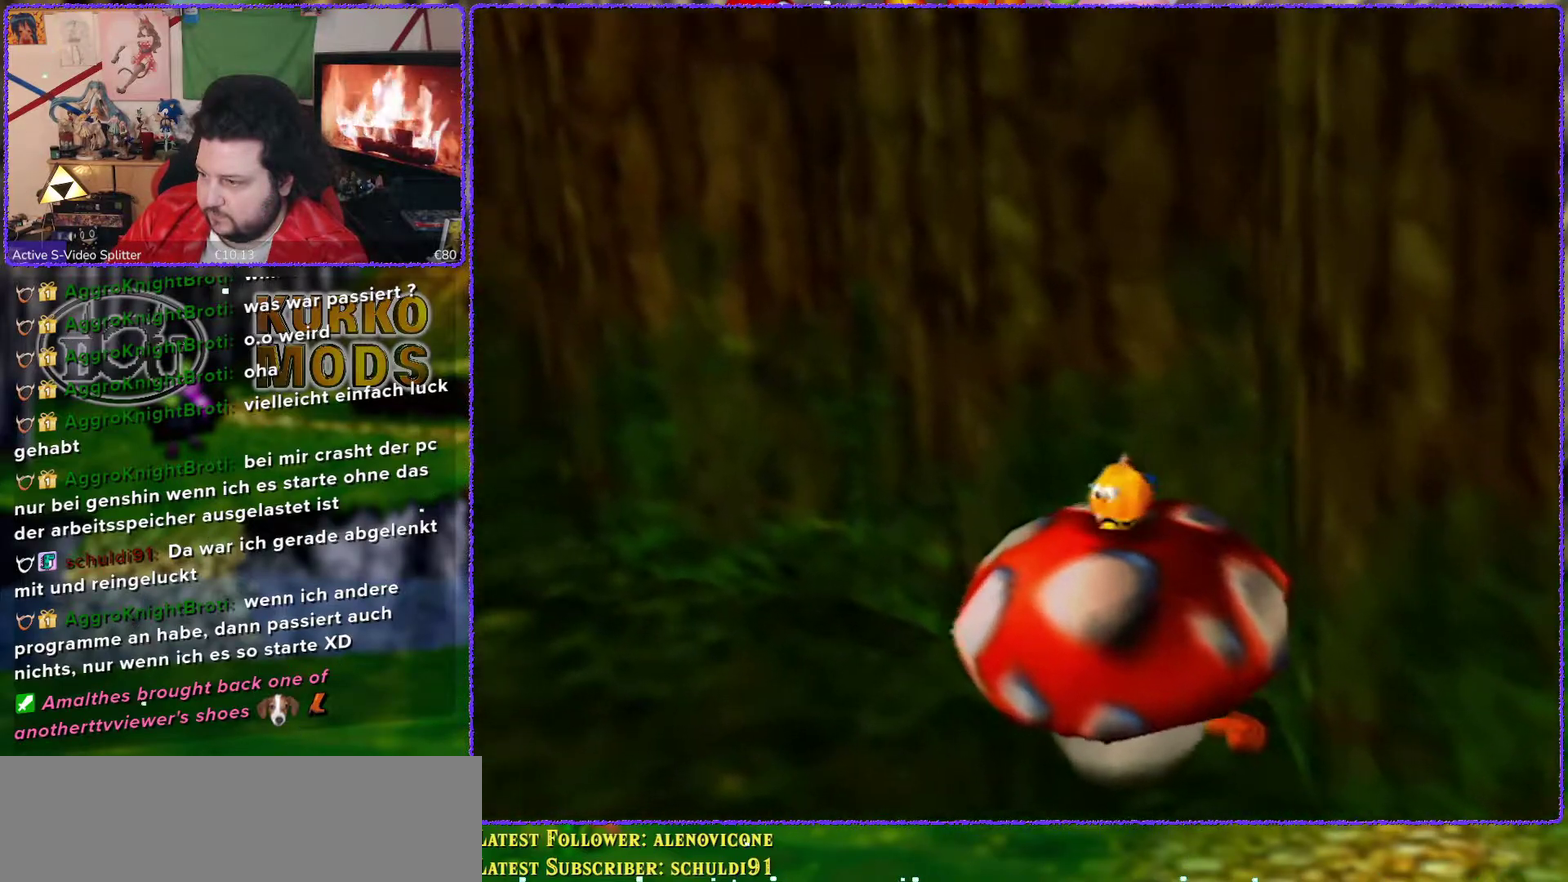
{"buttons": [], "left_stick": "center", "events": [[50, "C_UP", "down"], [167, "C_UP", "up"]]}
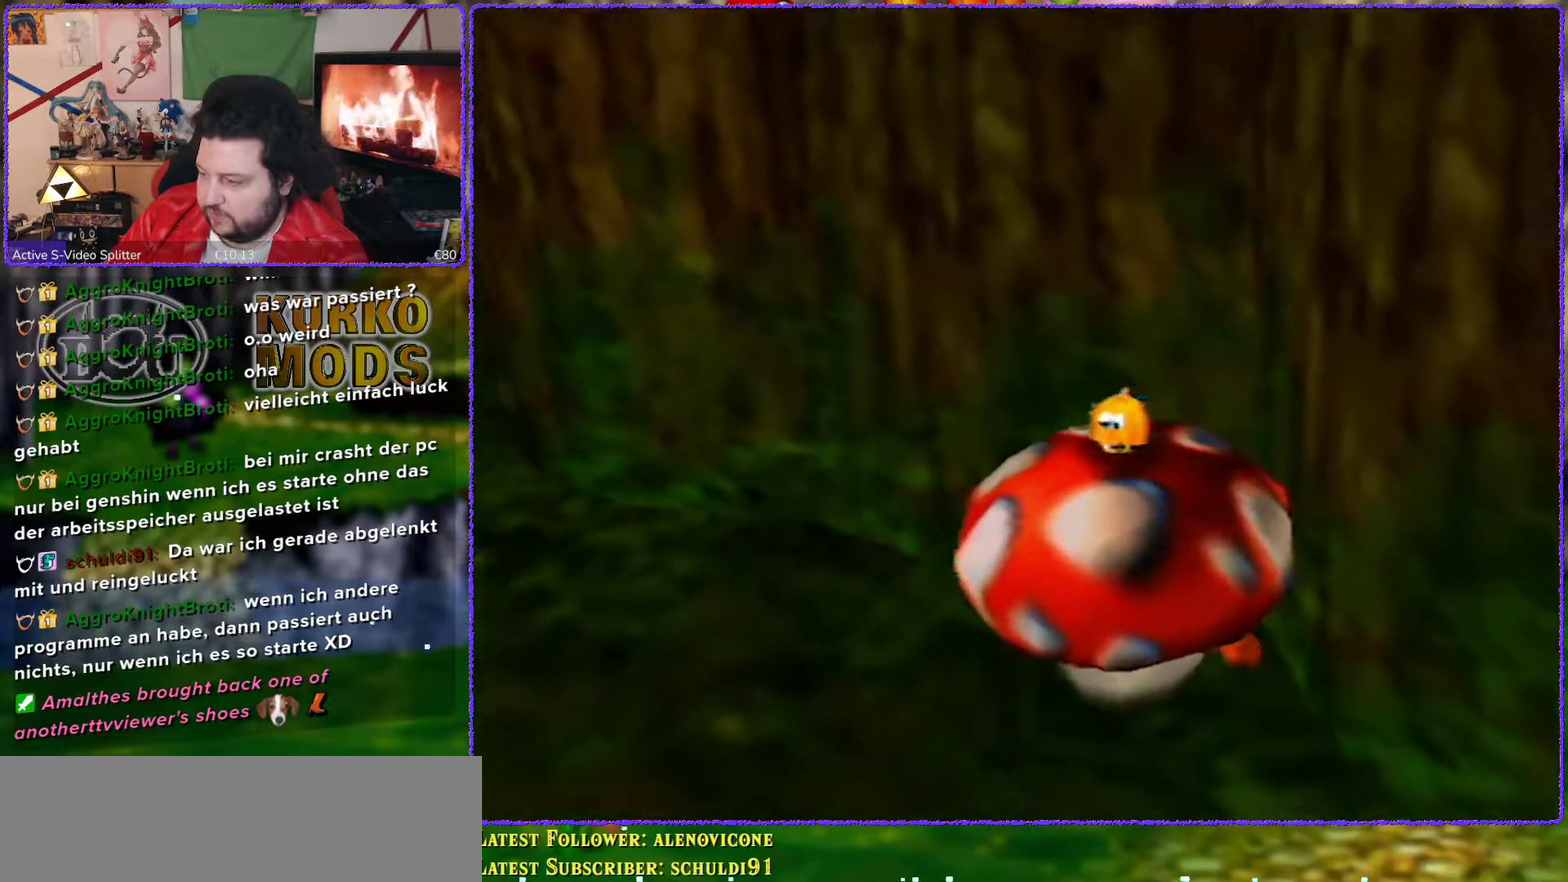
{"buttons": [], "left_stick": "center", "events": [[200, "C_UP", "down"], [300, "C_UP", "up"]]}
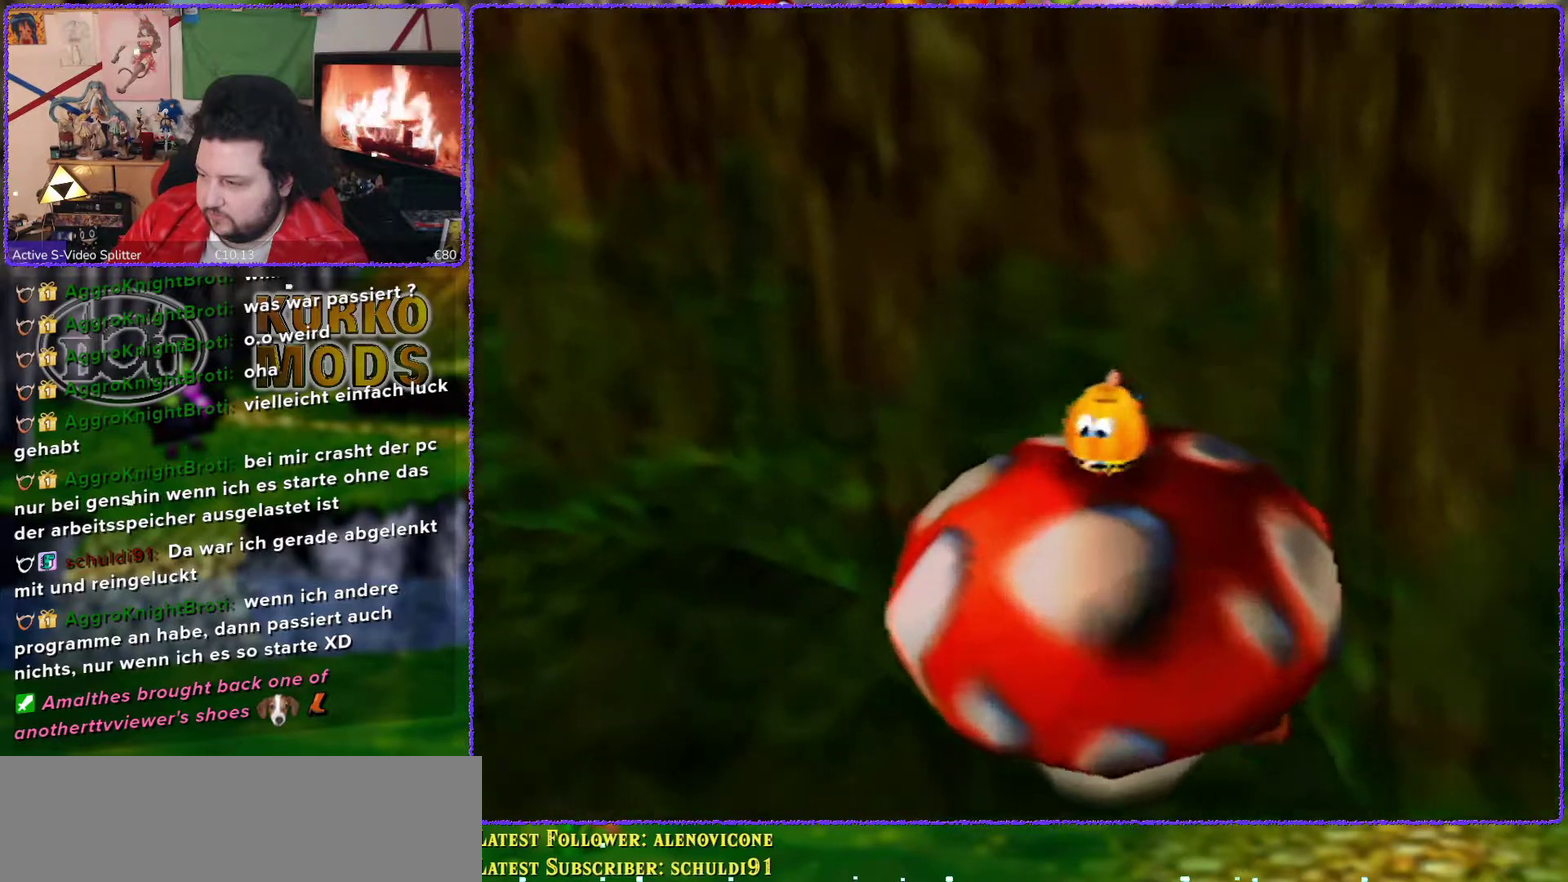
{"buttons": [], "left_stick": "center", "events": []}
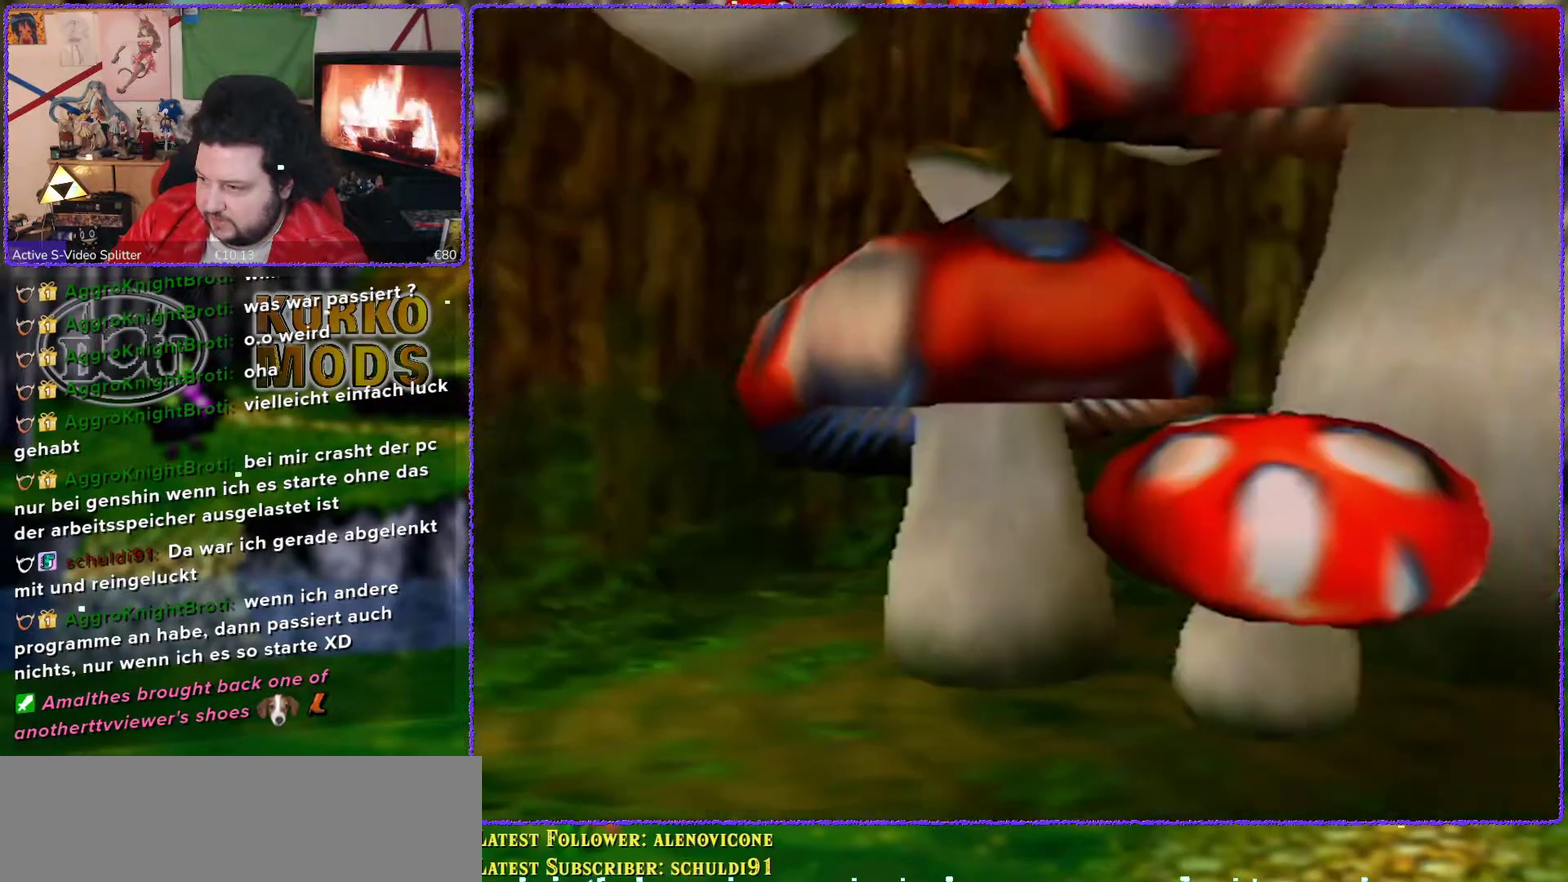
{"buttons": [], "left_stick": "down-left", "events": [[483, "left_stick", "down-left"]]}
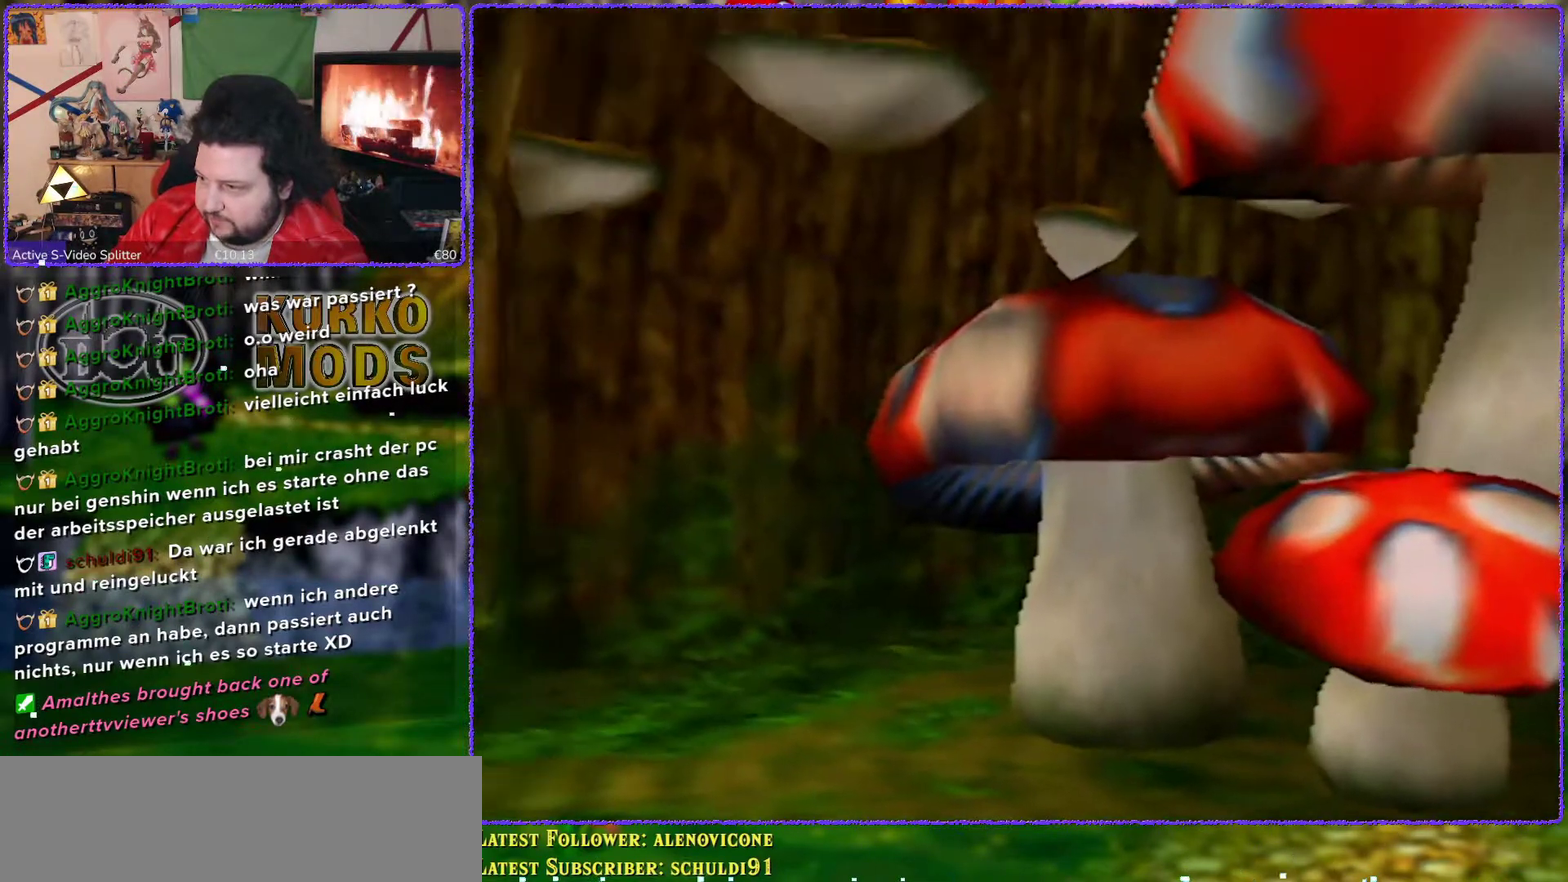
{"buttons": [], "left_stick": "center", "events": [[50, "left_stick", "left"], [117, "left_stick", "down-left"], [317, "left_stick", "center"]]}
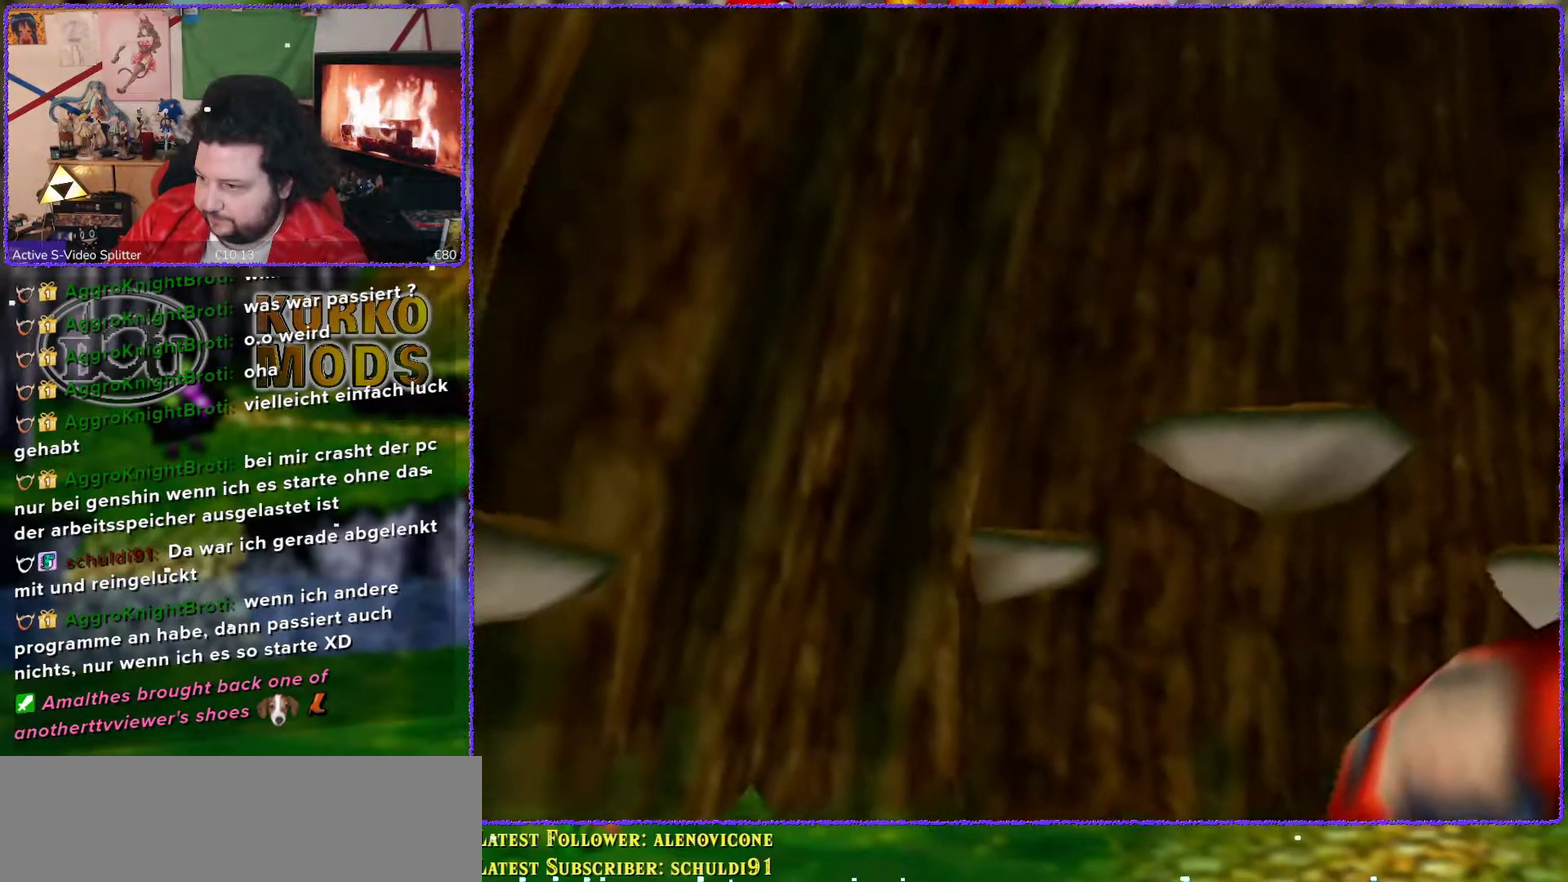
{"buttons": [], "left_stick": "left", "events": [[67, "left_stick", "up-right"], [183, "left_stick", "up"], [233, "left_stick", "up-left"], [417, "left_stick", "left"]]}
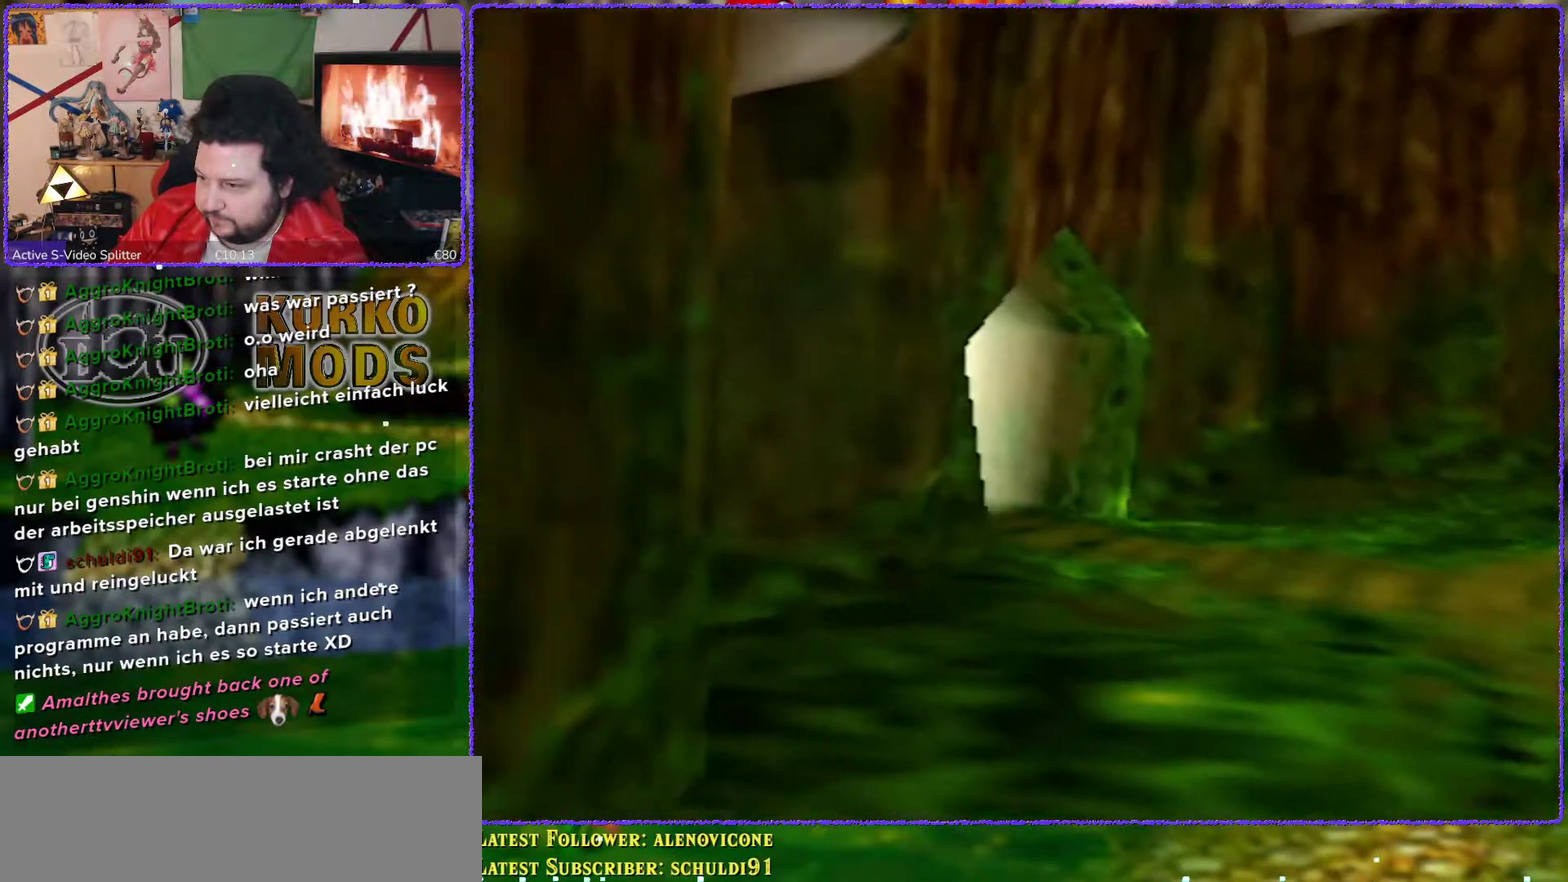
{"buttons": [], "left_stick": "center", "events": [[33, "left_stick", "down-left"], [150, "left_stick", "down"], [300, "left_stick", "center"]]}
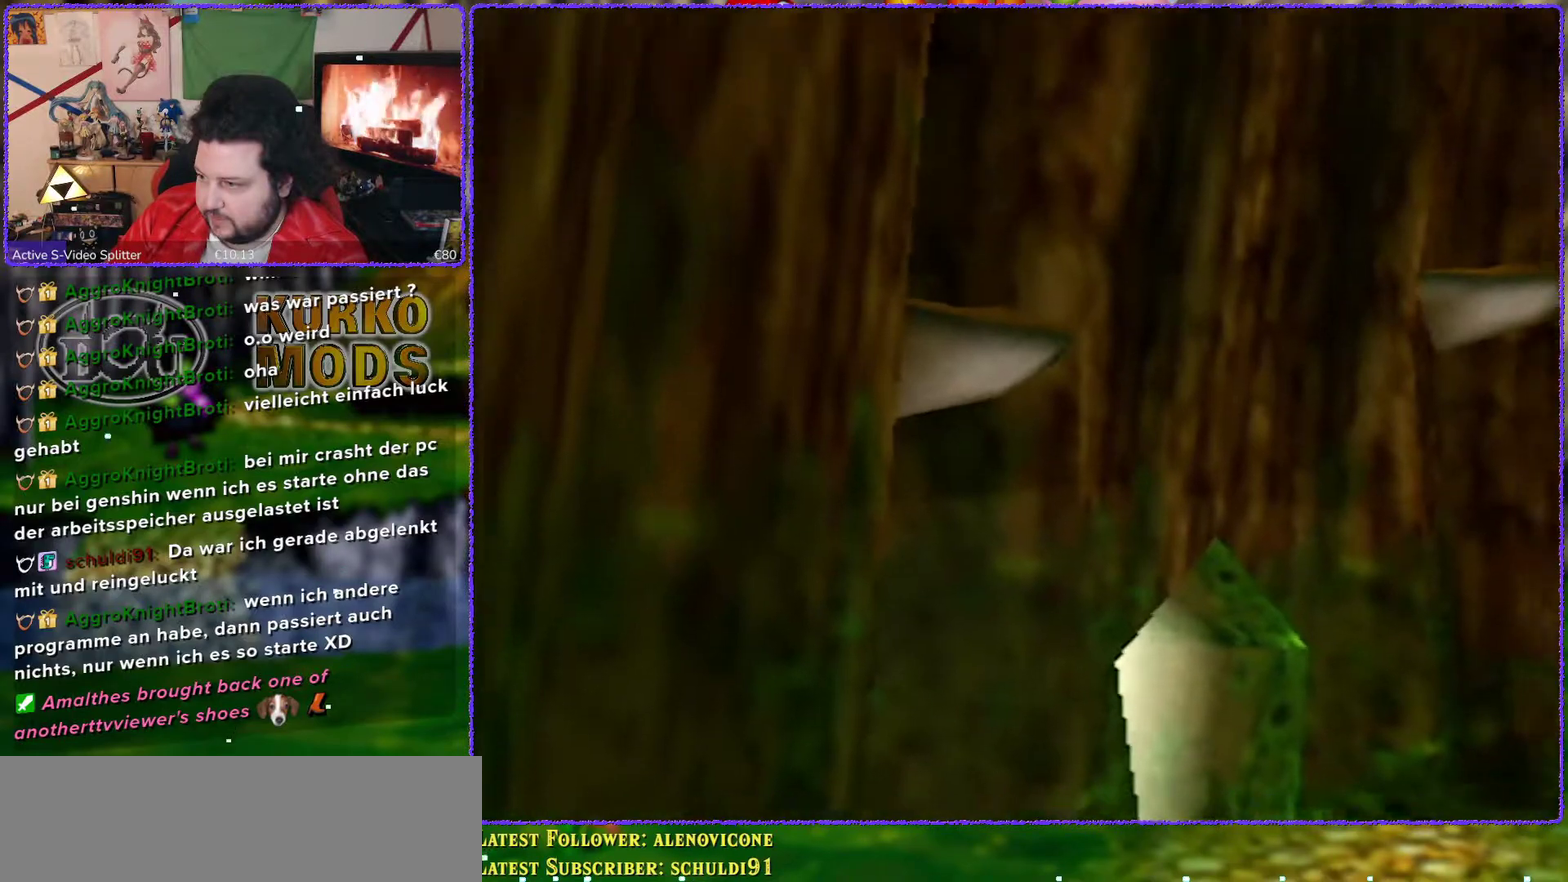
{"buttons": [], "left_stick": "right", "events": [[17, "left_stick", "up-right"], [367, "left_stick", "right"]]}
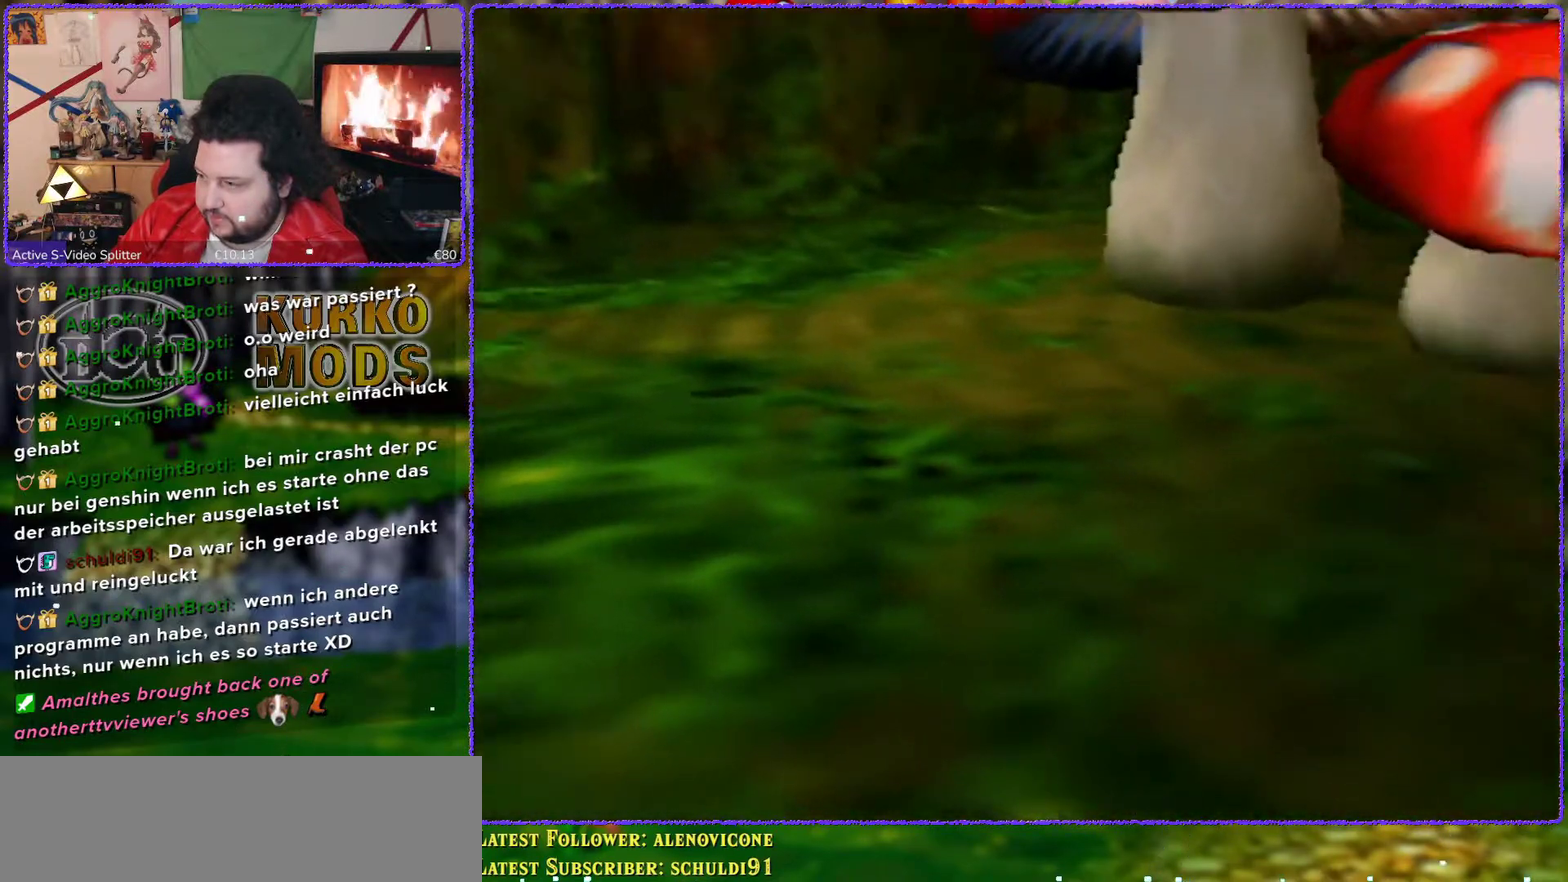
{"buttons": [], "left_stick": "down-right", "events": [[467, "left_stick", "down-right"]]}
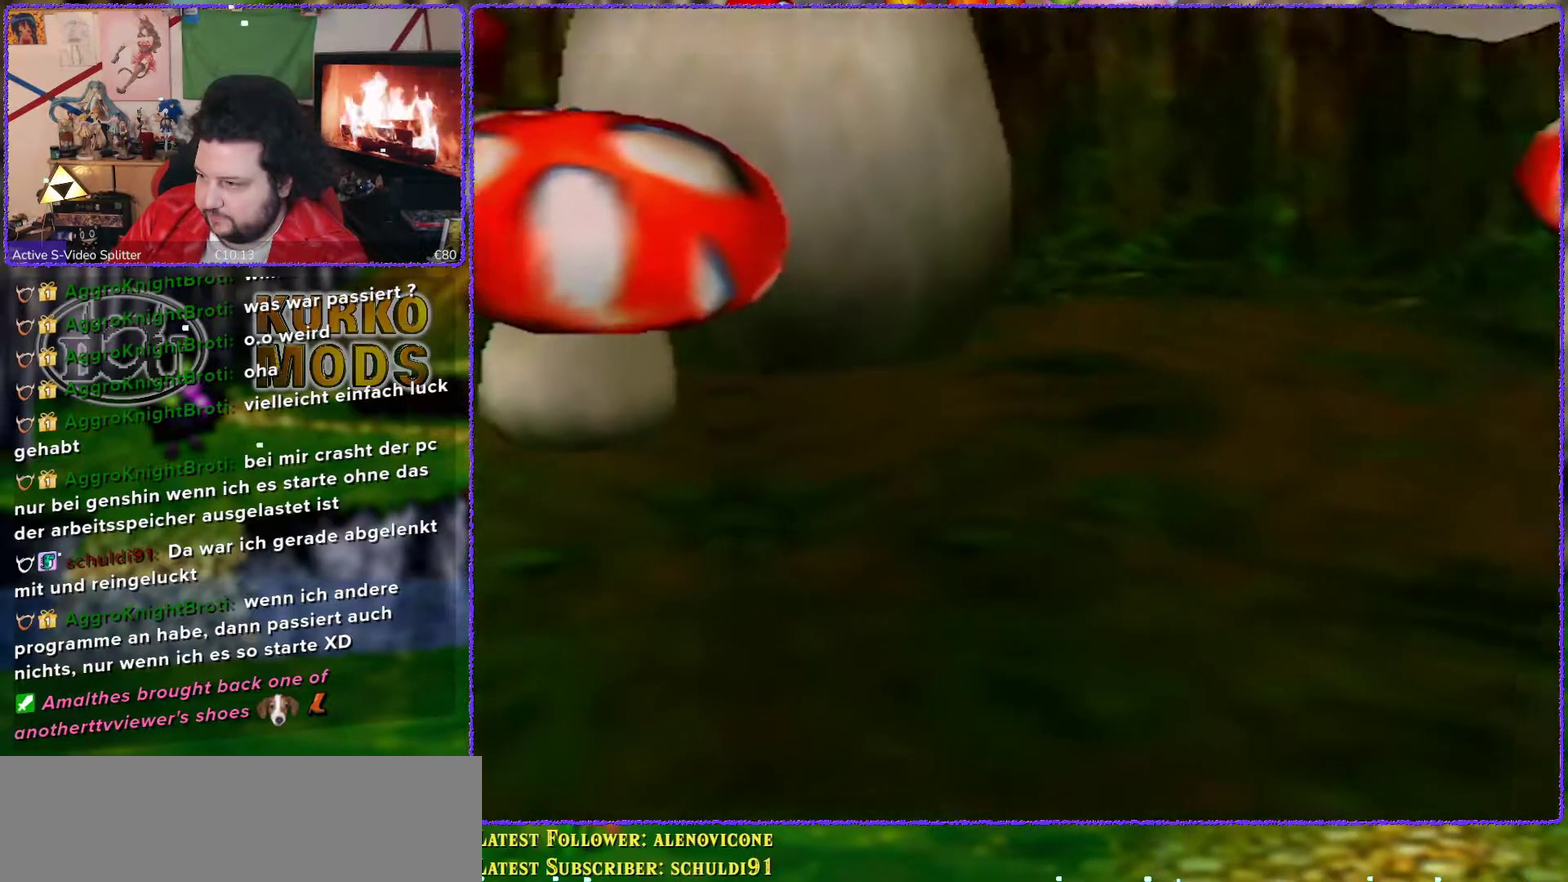
{"buttons": [], "left_stick": "right", "events": [[133, "left_stick", "center"], [450, "left_stick", "right"]]}
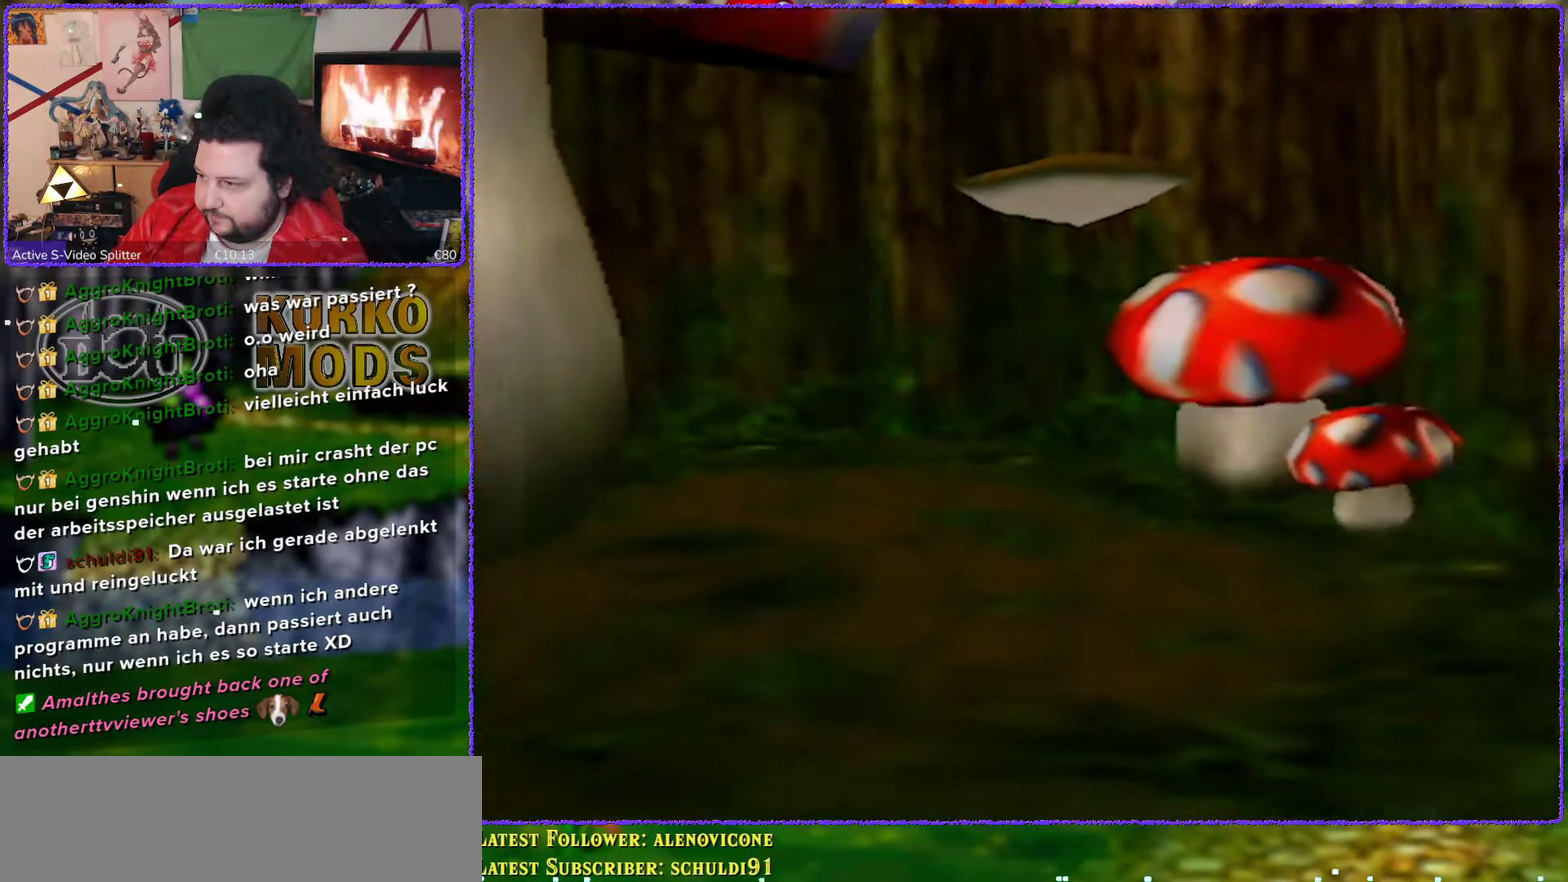
{"buttons": [], "left_stick": "down-left", "events": [[150, "left_stick", "center"], [350, "left_stick", "down-left"]]}
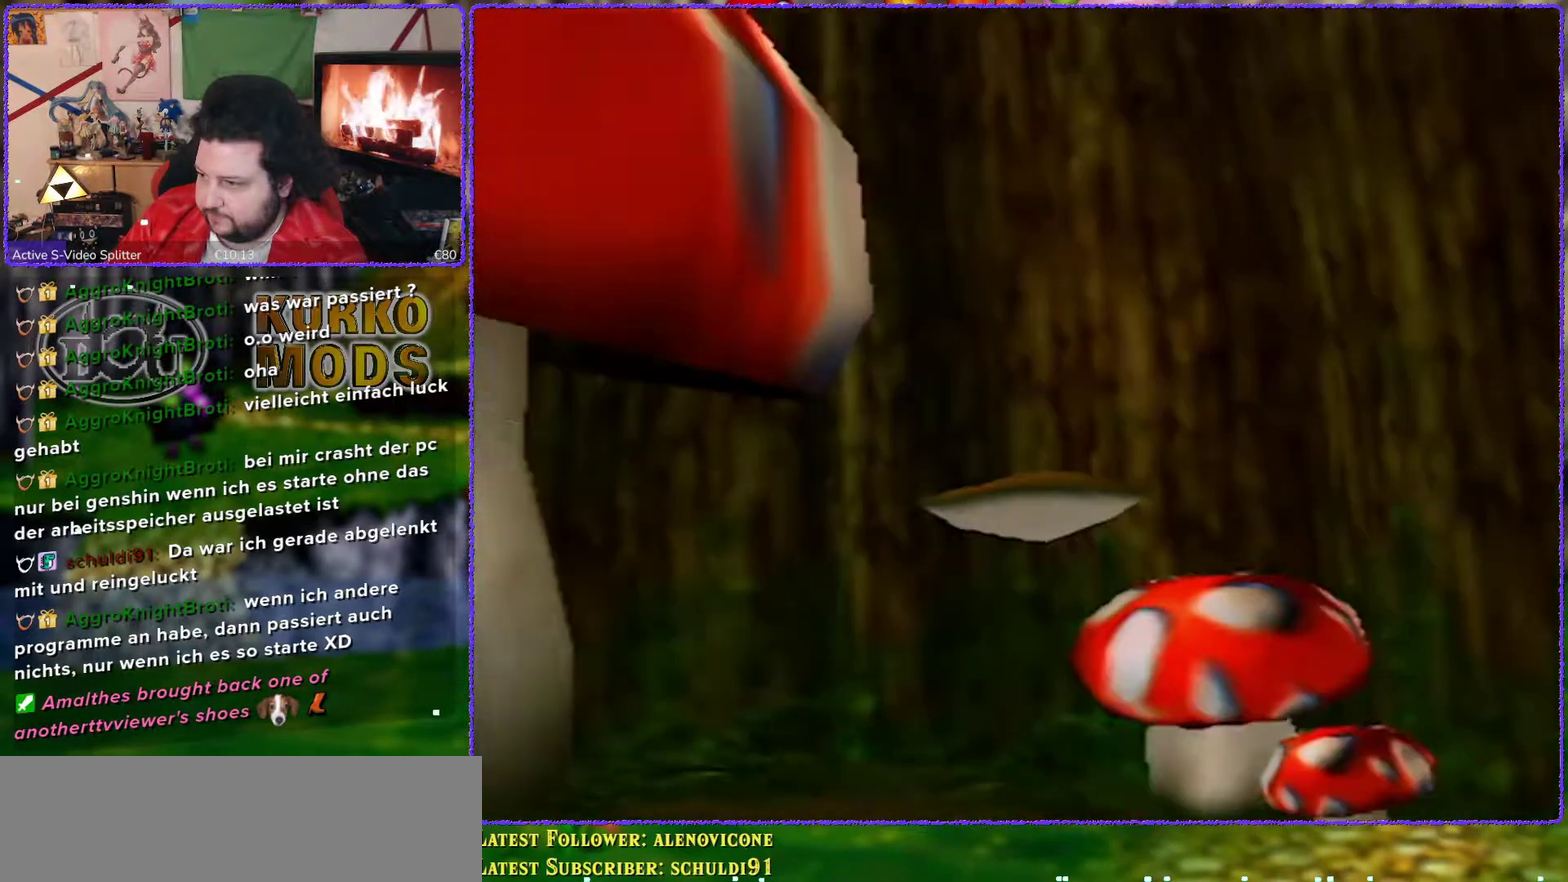
{"buttons": ["A"], "left_stick": "center", "events": [[233, "left_stick", "center"], [483, "A", "down"]]}
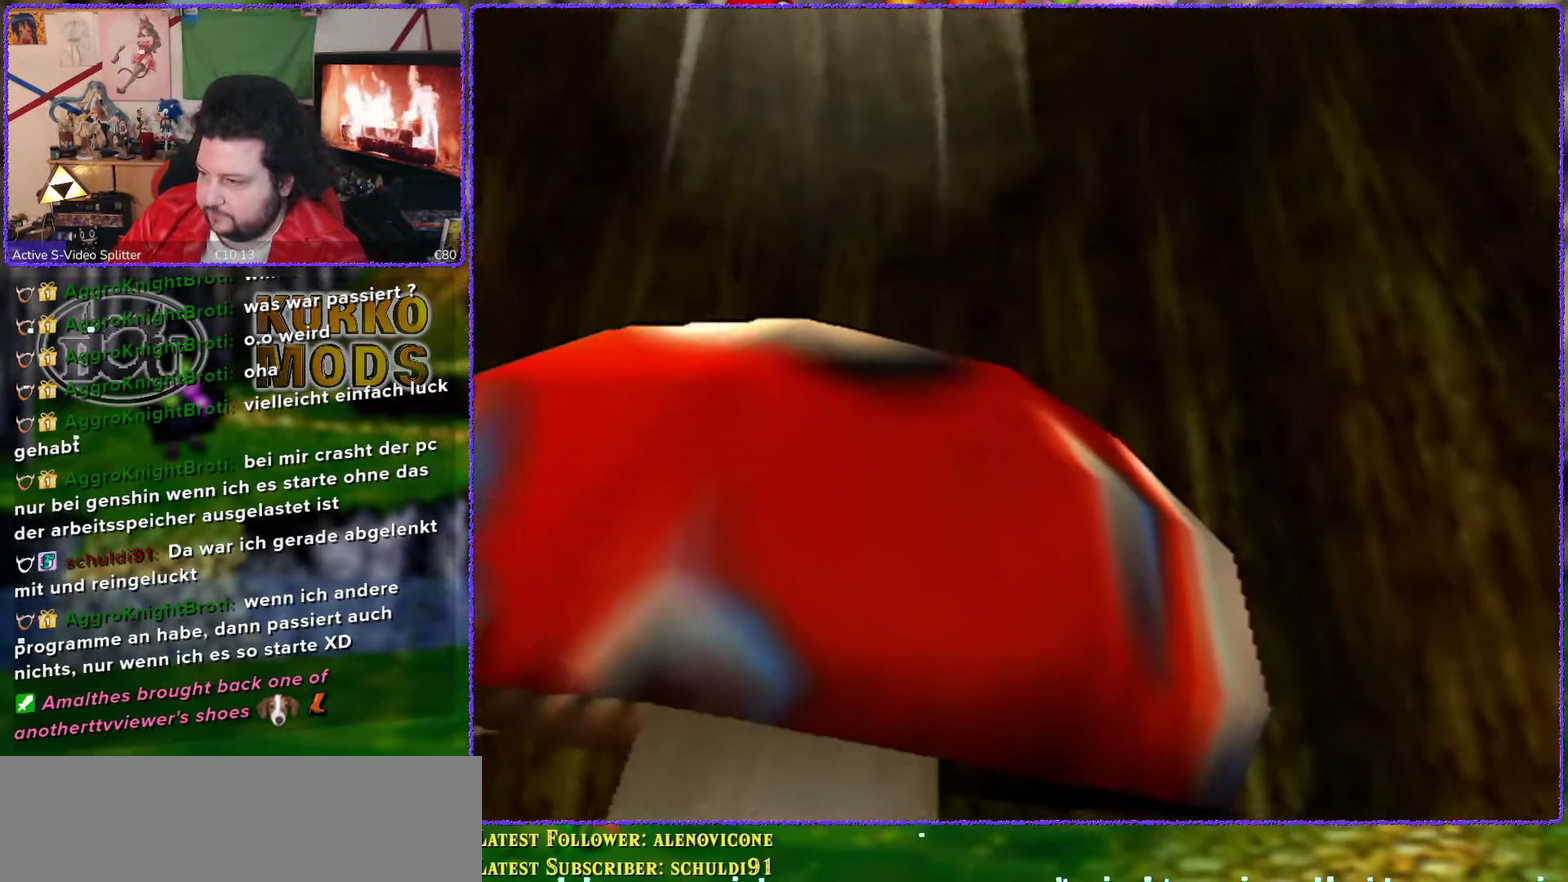
{"buttons": [], "left_stick": "down-left", "events": [[100, "A", "up"], [283, "left_stick", "down-left"]]}
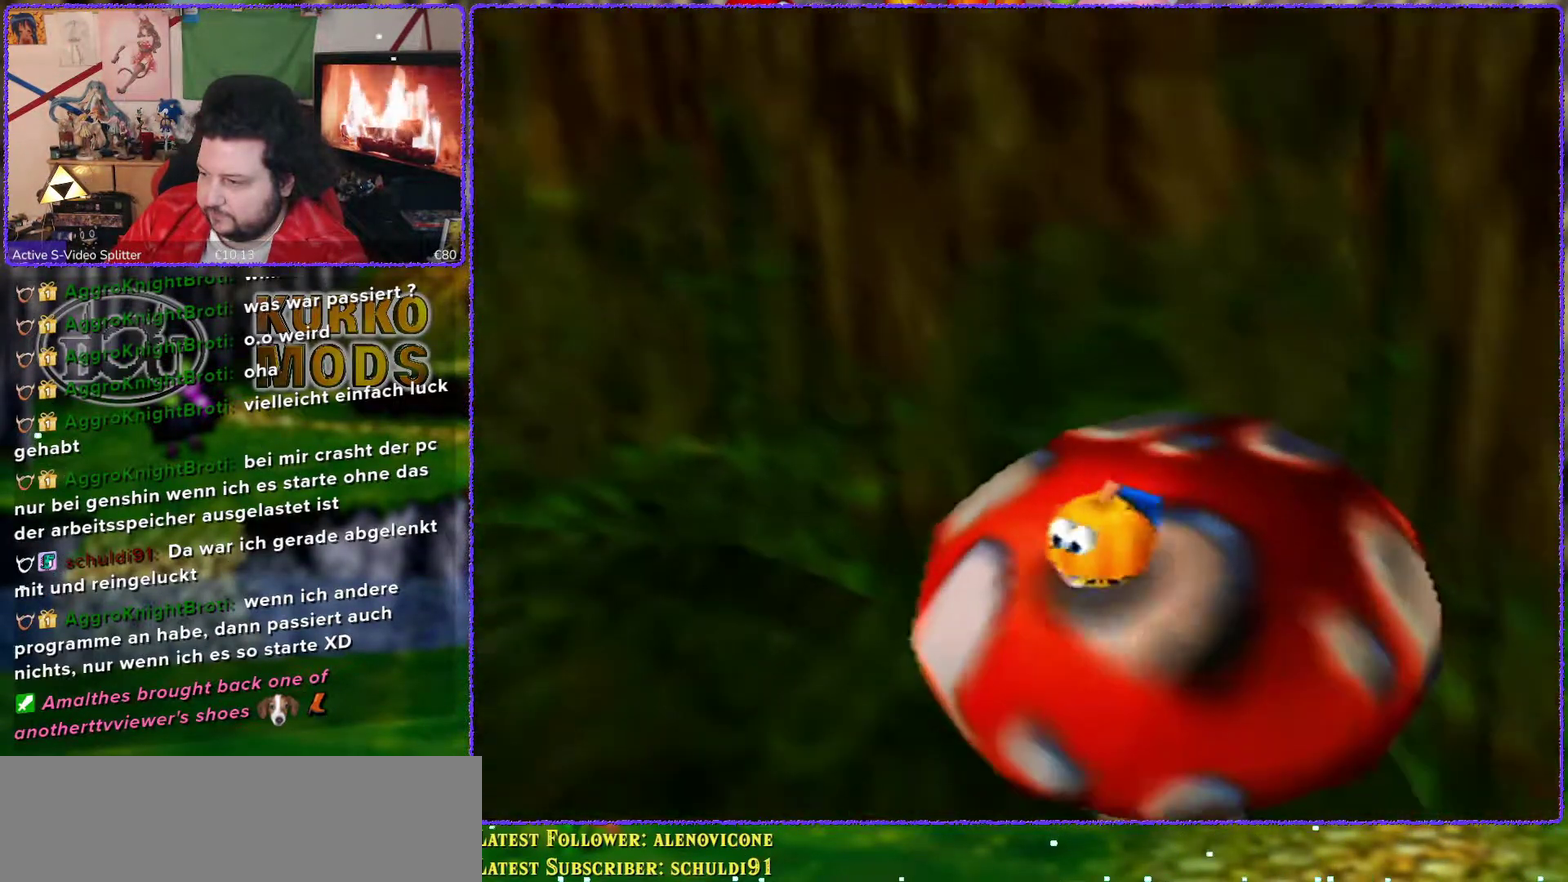
{"buttons": ["C_RIGHT"], "left_stick": "down-left", "events": [[450, "C_RIGHT", "down"]]}
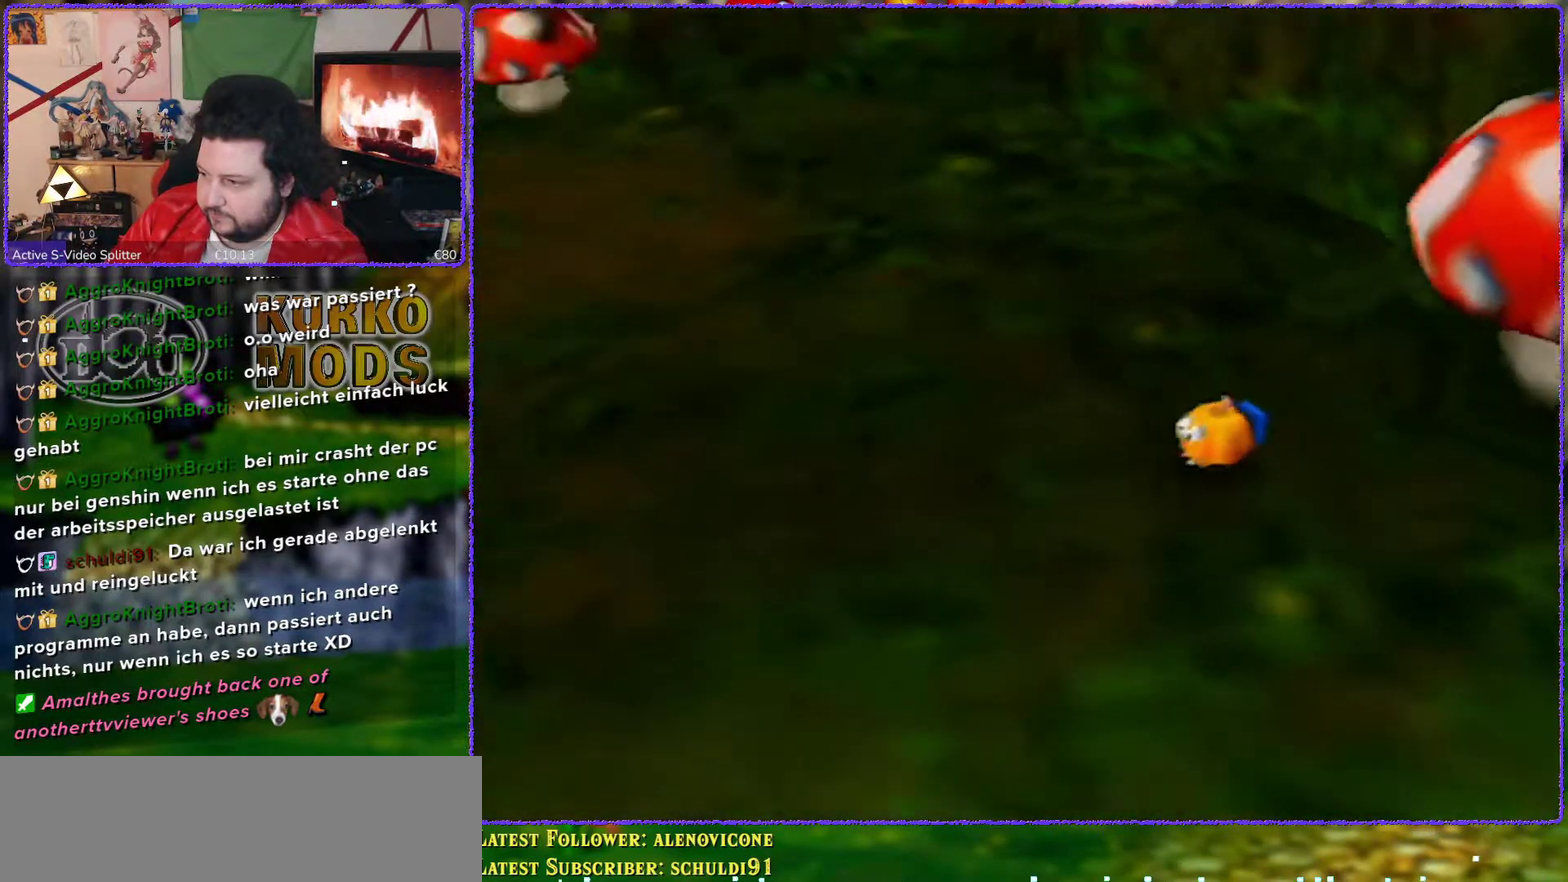
{"buttons": [], "left_stick": "up-left", "events": [[17, "C_RIGHT", "up"], [150, "C_RIGHT", "down"], [217, "C_RIGHT", "up"], [233, "left_stick", "left"], [267, "C_RIGHT", "down"], [350, "C_RIGHT", "up"], [350, "left_stick", "up-left"]]}
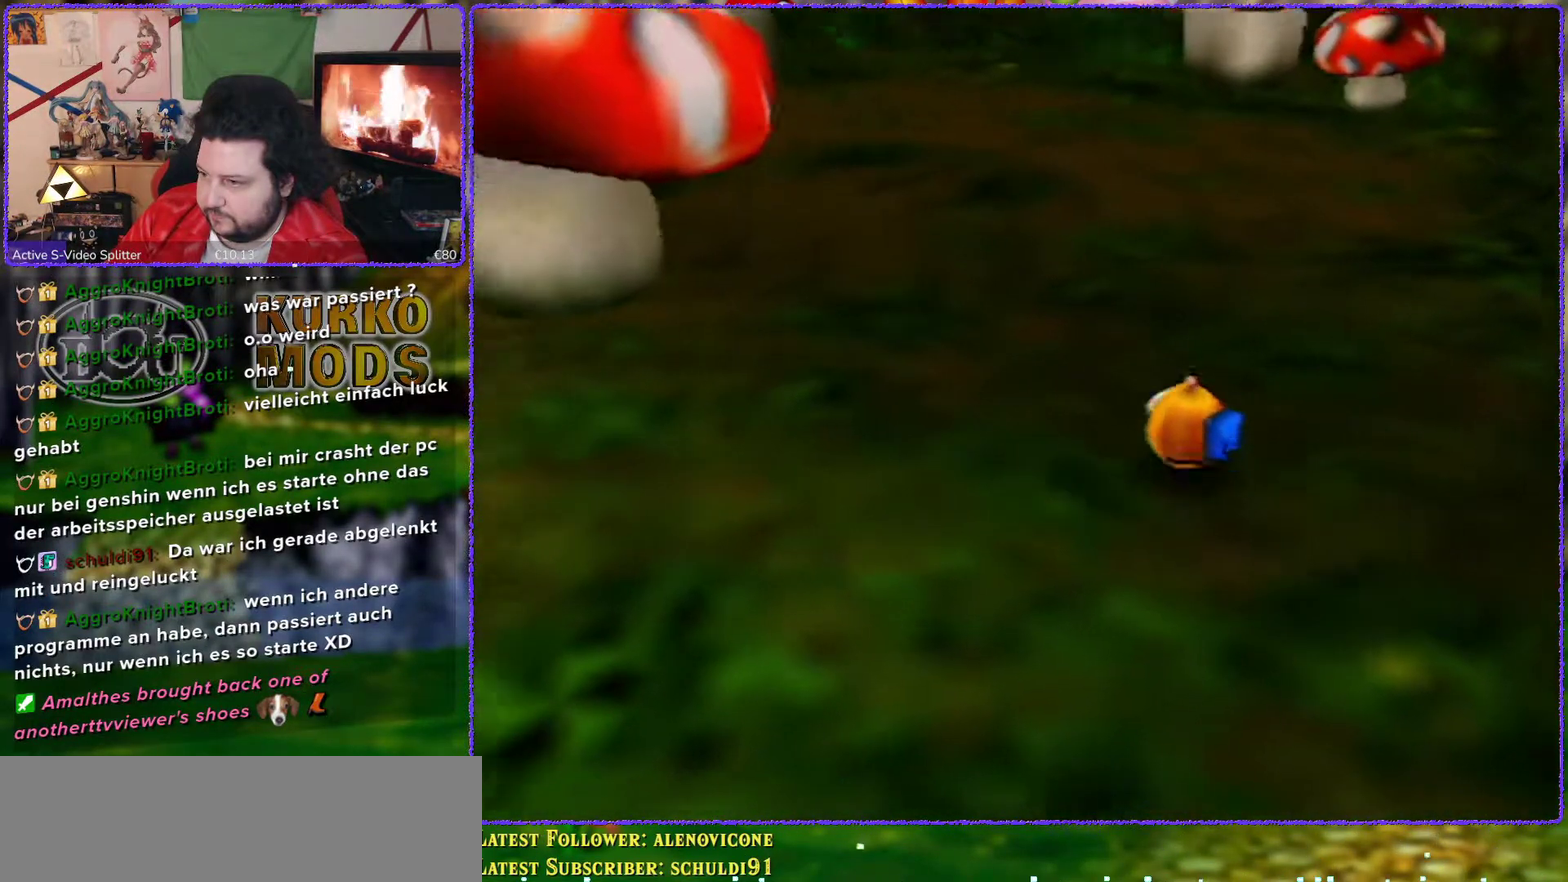
{"buttons": [], "left_stick": "left", "events": [[367, "left_stick", "left"]]}
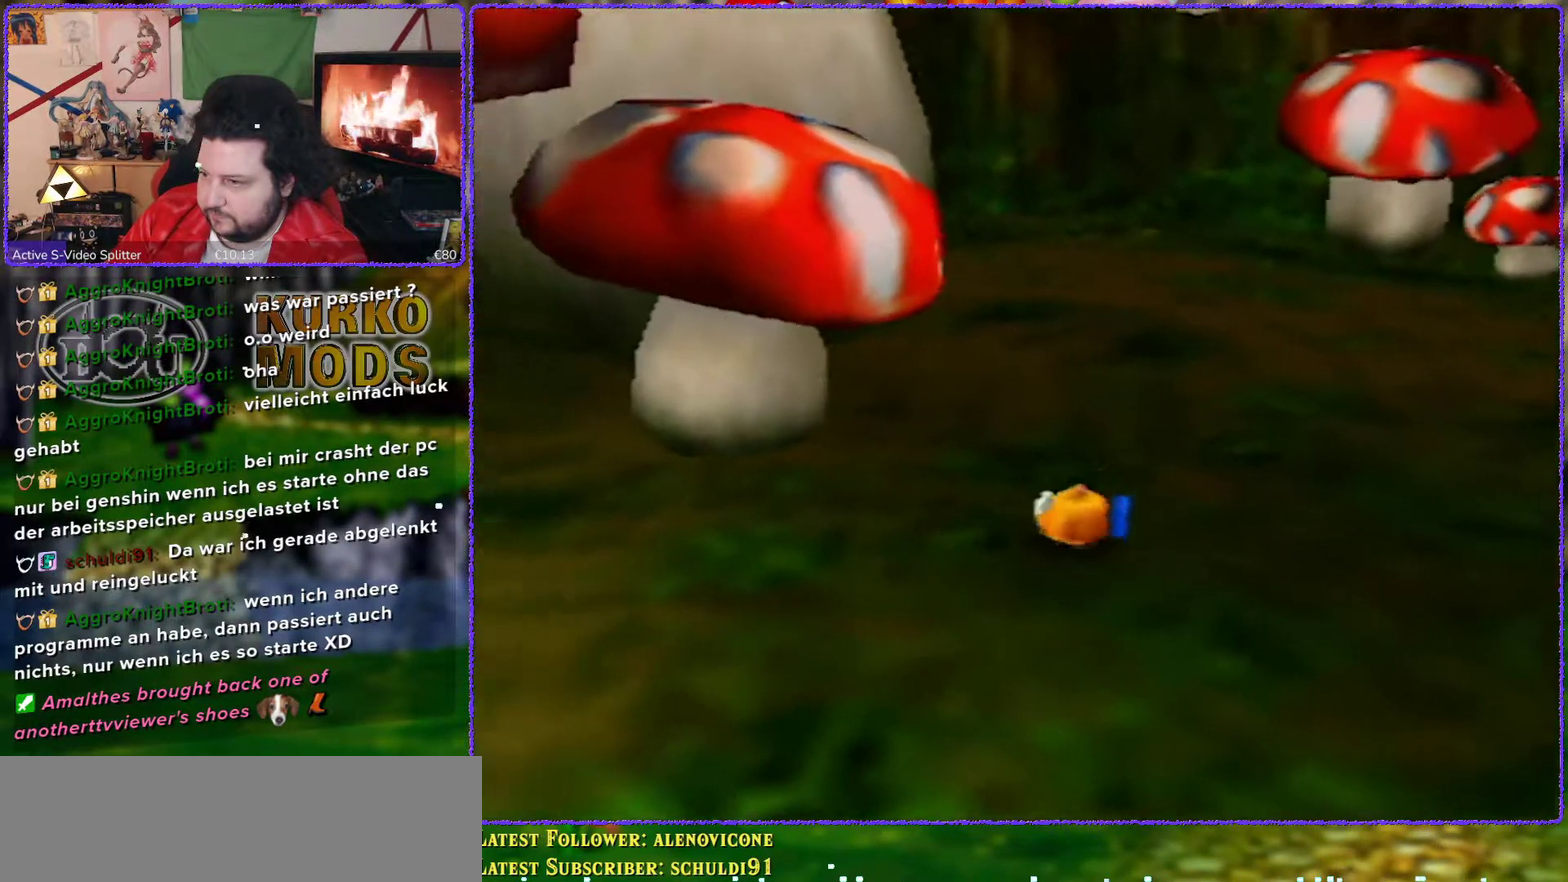
{"buttons": [], "left_stick": "left", "events": [[83, "C_LEFT", "down"], [167, "C_LEFT", "up"]]}